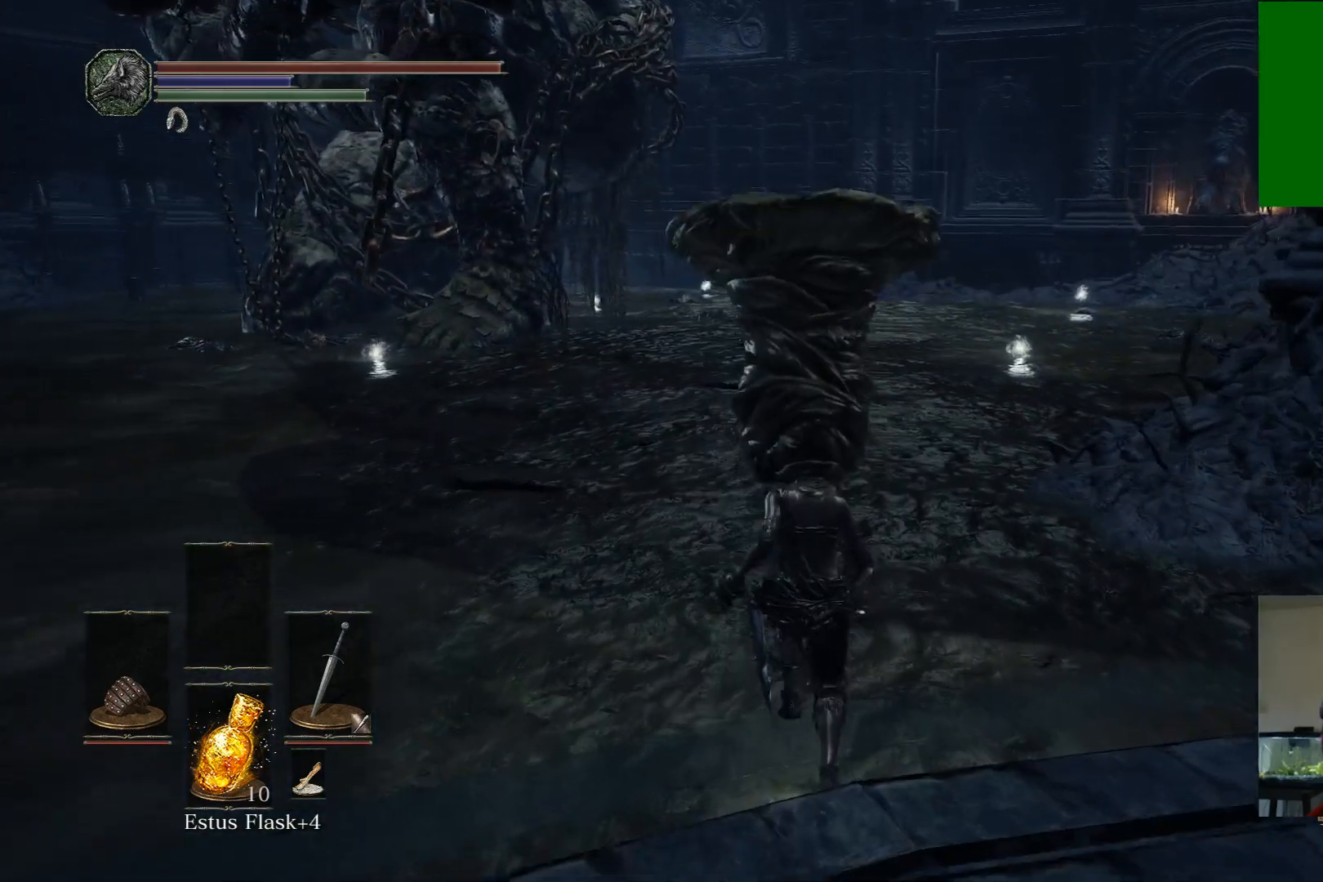
Gameplay with a controller (Xbox layout); each line is a JSON object with the inputs held at the frame after it. "events" lists button and stick changes between this image and that frame as [ms after this image, input, new state], when the widget could be followed in between.
{"buttons": ["B"], "left_stick": "up", "right_stick": "center", "events": []}
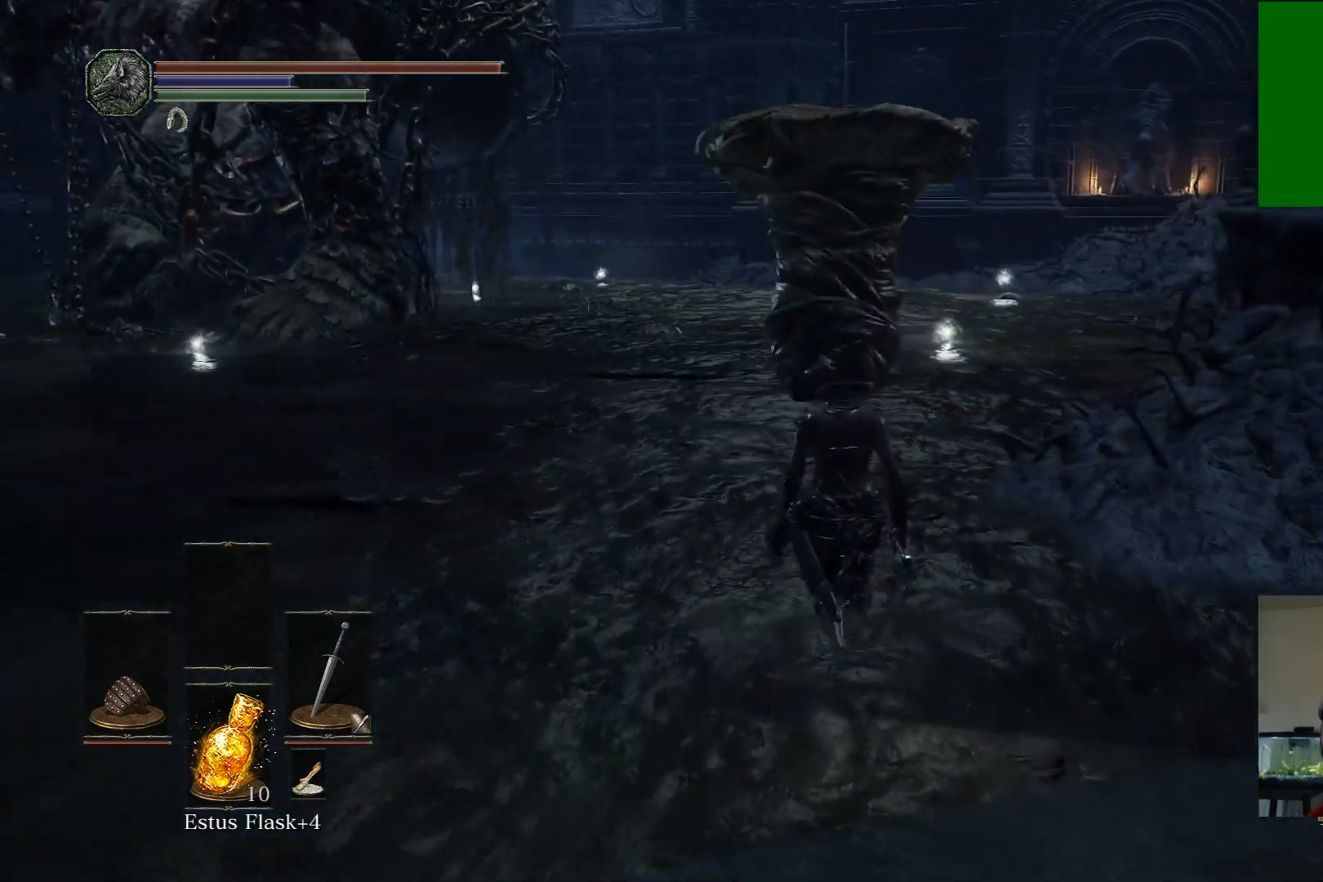
{"buttons": ["B"], "left_stick": "up", "right_stick": "center", "events": []}
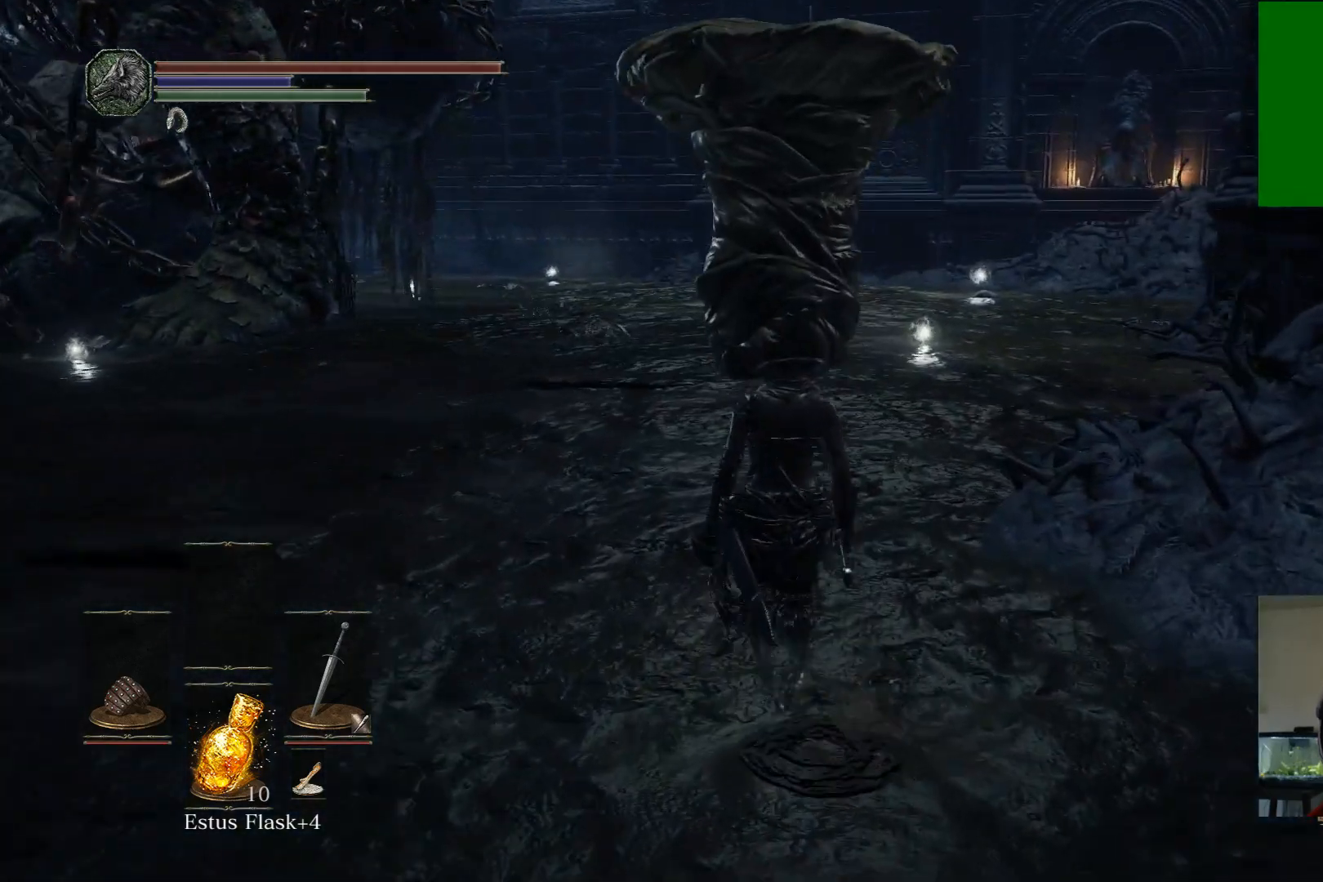
{"buttons": [], "left_stick": "up", "right_stick": "center", "events": [[200, "B", "up"], [350, "B", "down"], [500, "B", "up"]]}
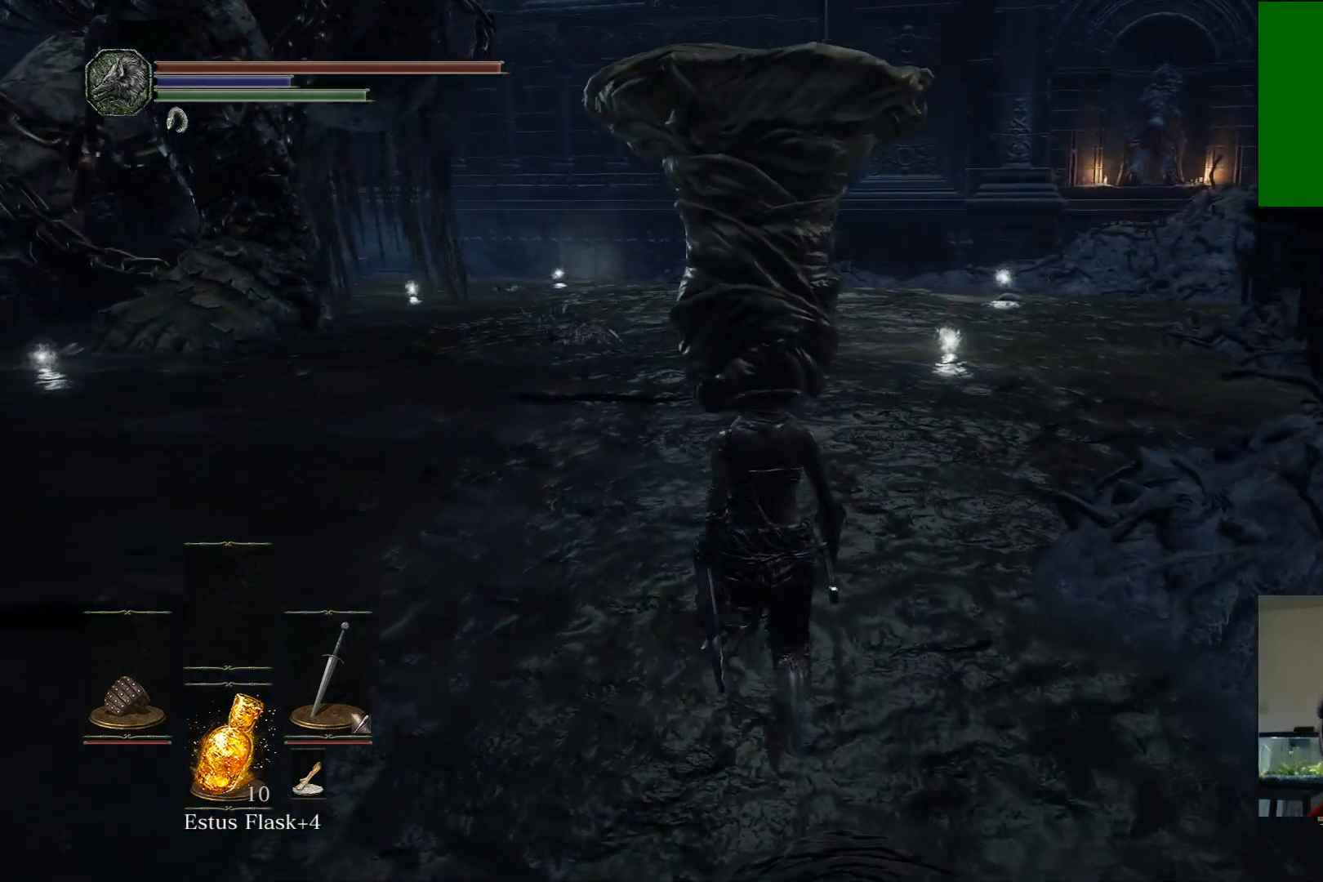
{"buttons": [], "left_stick": "up", "right_stick": "down-left", "events": [[367, "right_stick", "down-left"]]}
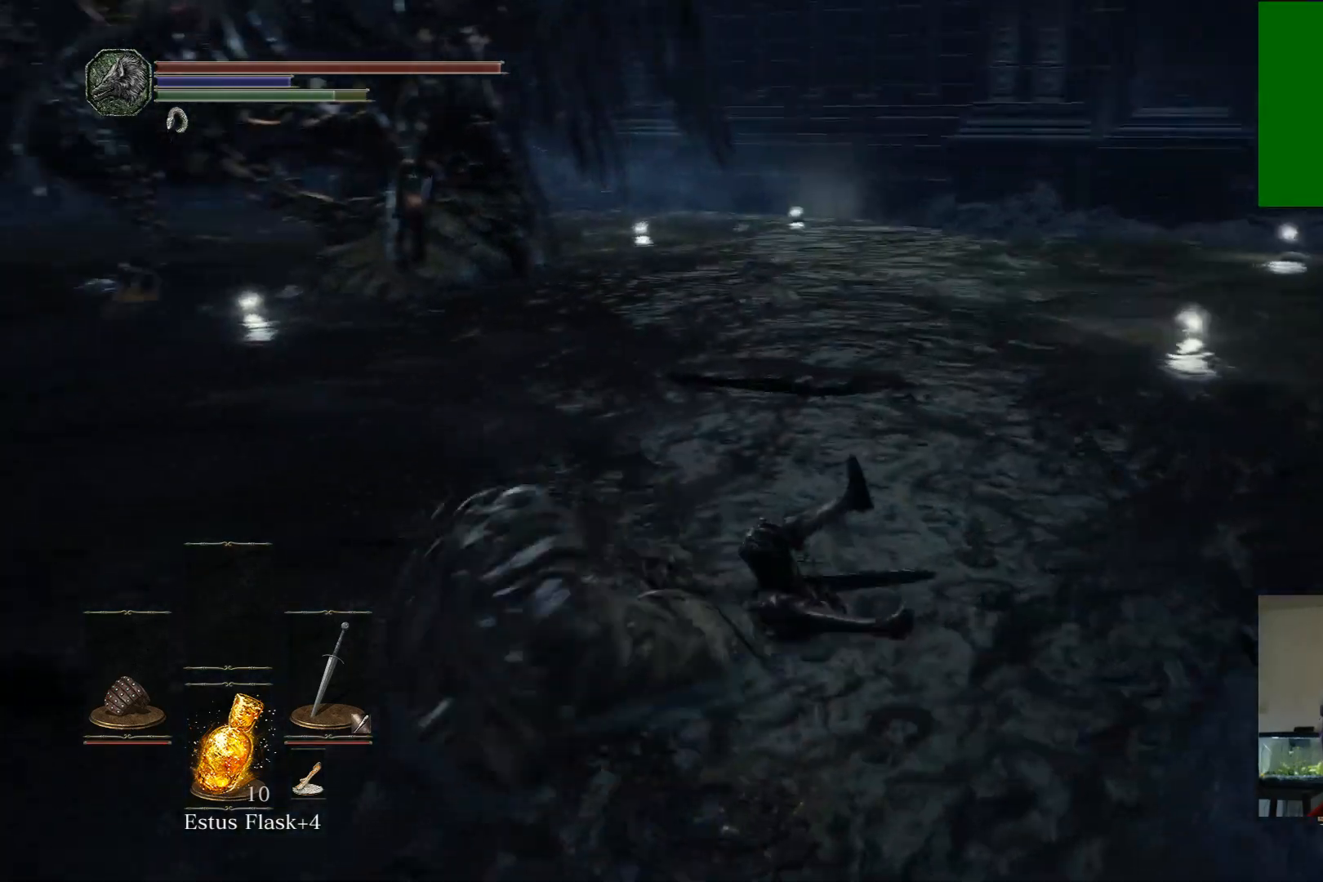
{"buttons": [], "left_stick": "up", "right_stick": "center", "events": [[150, "right_stick", "center"]]}
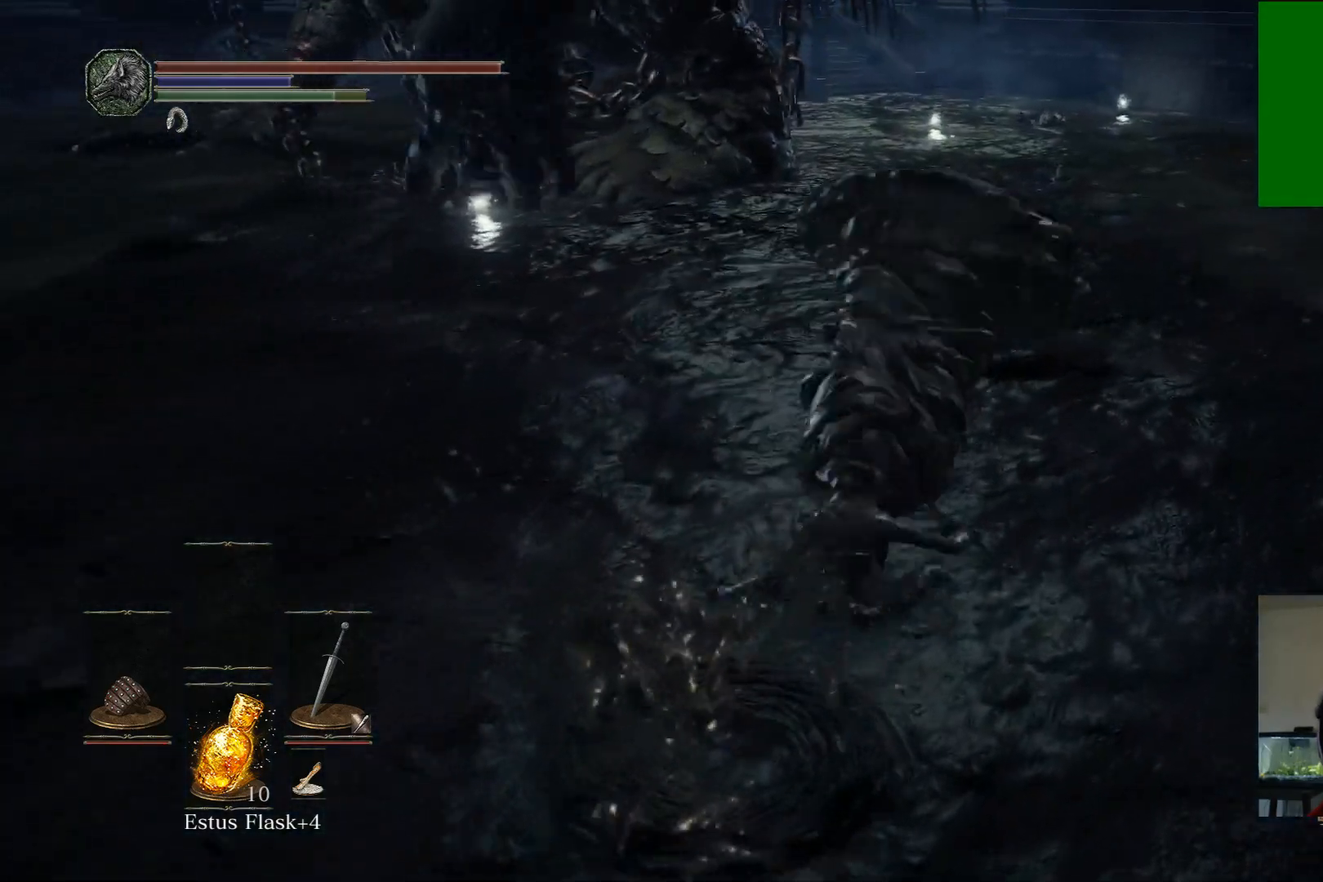
{"buttons": [], "left_stick": "up", "right_stick": "up-left", "events": [[433, "right_stick", "up-left"]]}
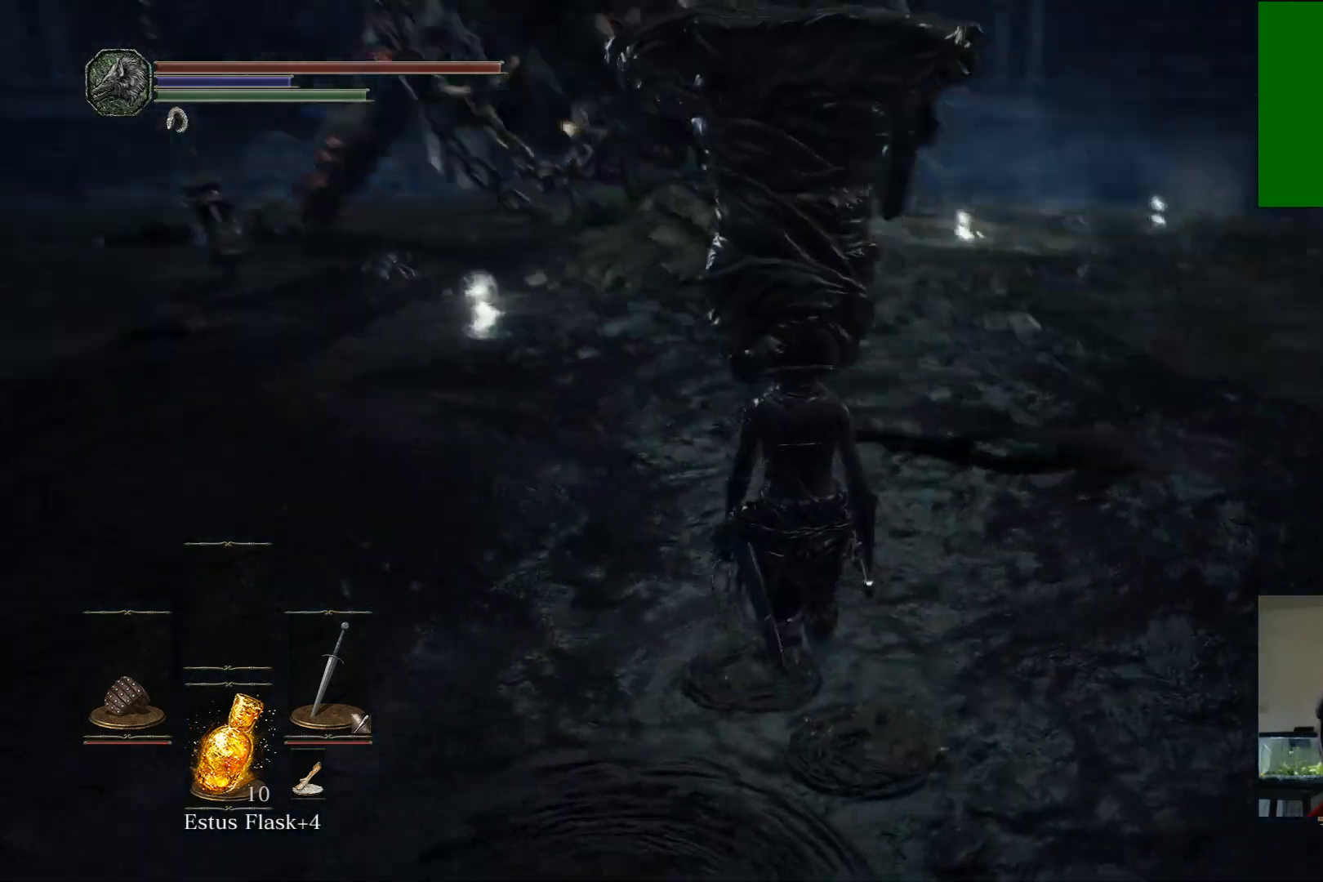
{"buttons": [], "left_stick": "up-right", "right_stick": "right", "events": [[133, "left_stick", "up-right"], [167, "right_stick", "center"], [417, "right_stick", "right"]]}
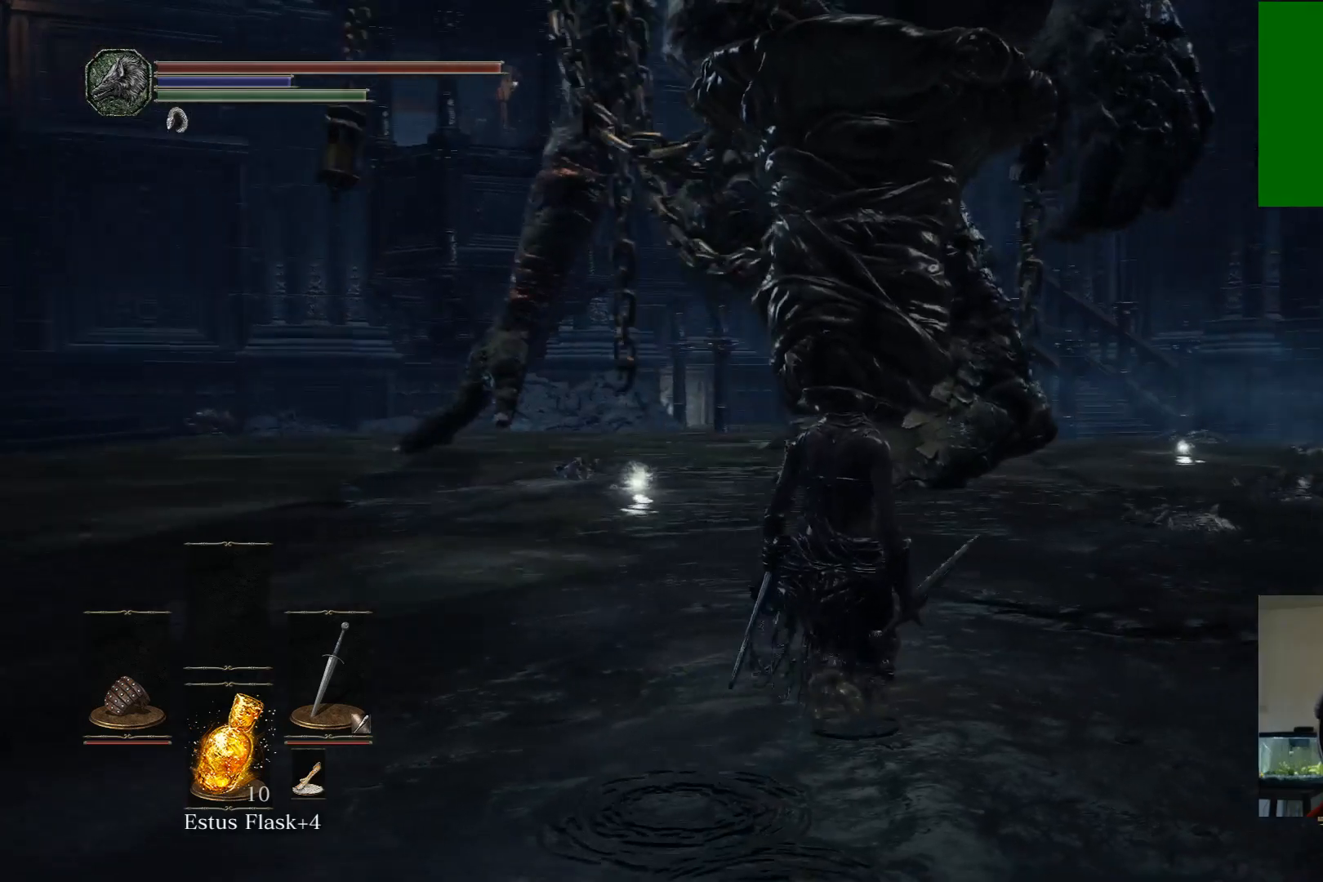
{"buttons": [], "left_stick": "up-right", "right_stick": "center", "events": [[17, "right_stick", "center"]]}
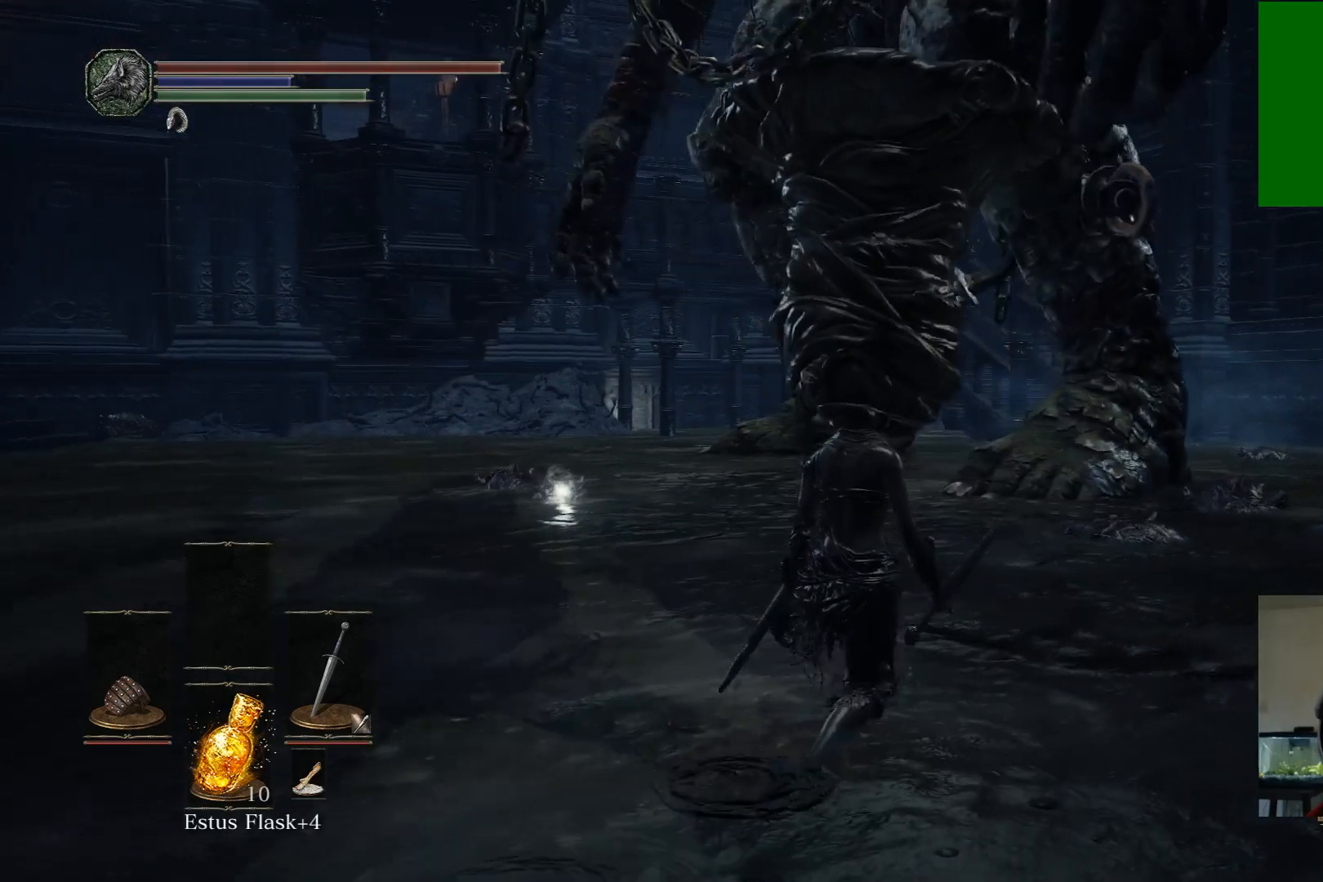
{"buttons": [], "left_stick": "up", "right_stick": "center", "events": [[200, "right_stick", "down-right"], [367, "left_stick", "up"], [383, "right_stick", "center"]]}
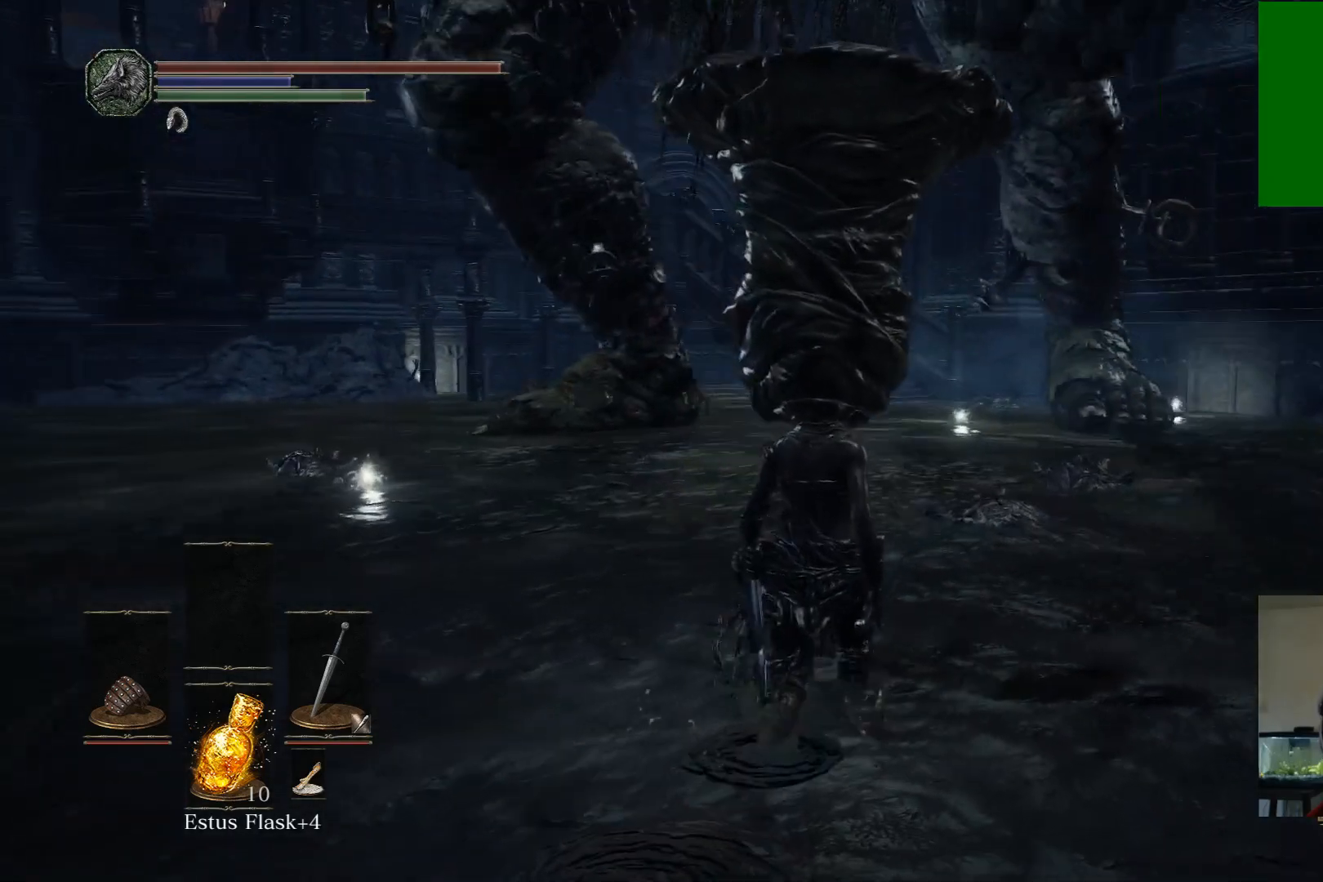
{"buttons": [], "left_stick": "up", "right_stick": "center", "events": []}
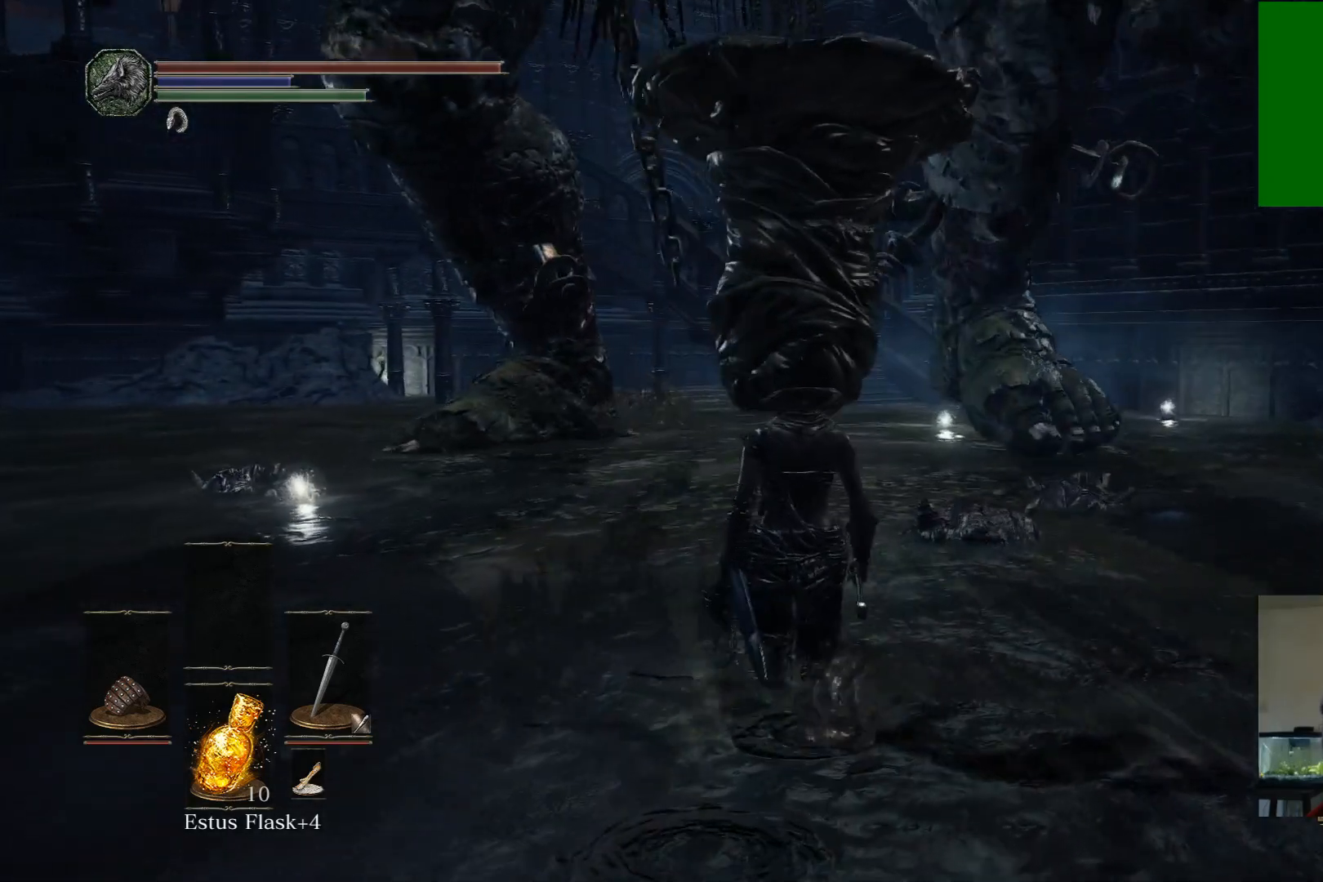
{"buttons": [], "left_stick": "up", "right_stick": "center", "events": []}
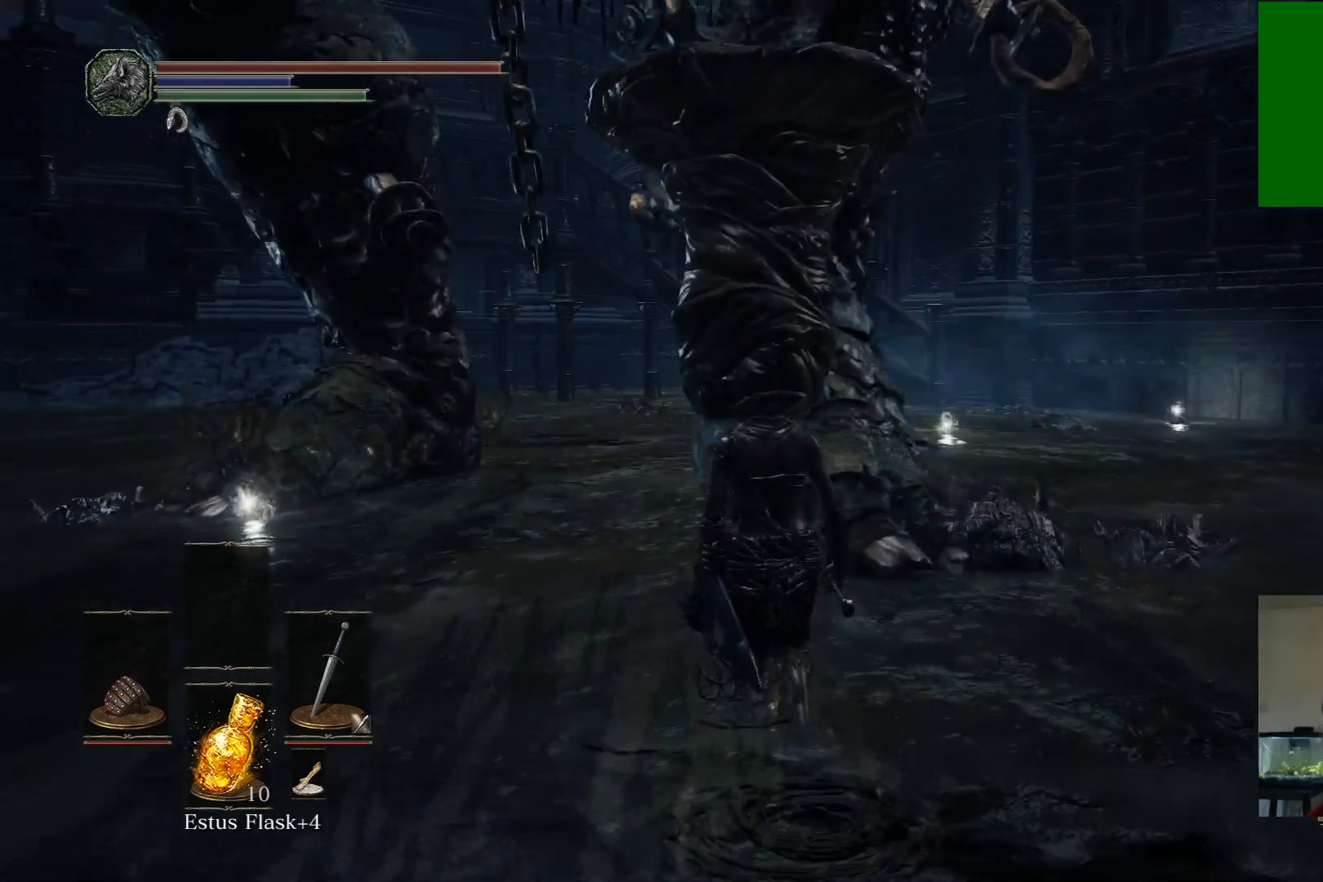
{"buttons": [], "left_stick": "up", "right_stick": "center", "events": []}
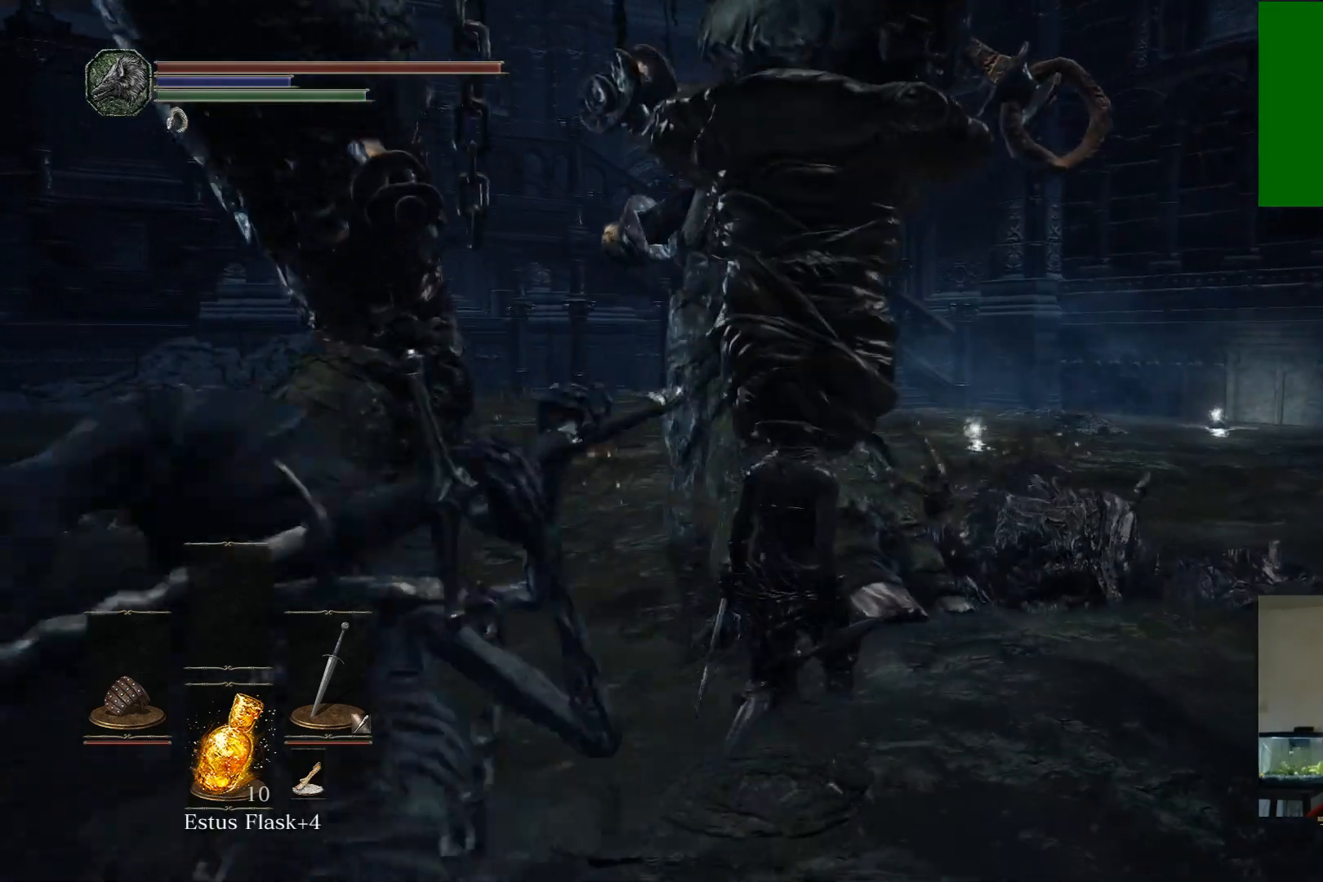
{"buttons": [], "left_stick": "up-left", "right_stick": "center", "events": [[283, "left_stick", "up-left"], [383, "B", "down"], [500, "B", "up"]]}
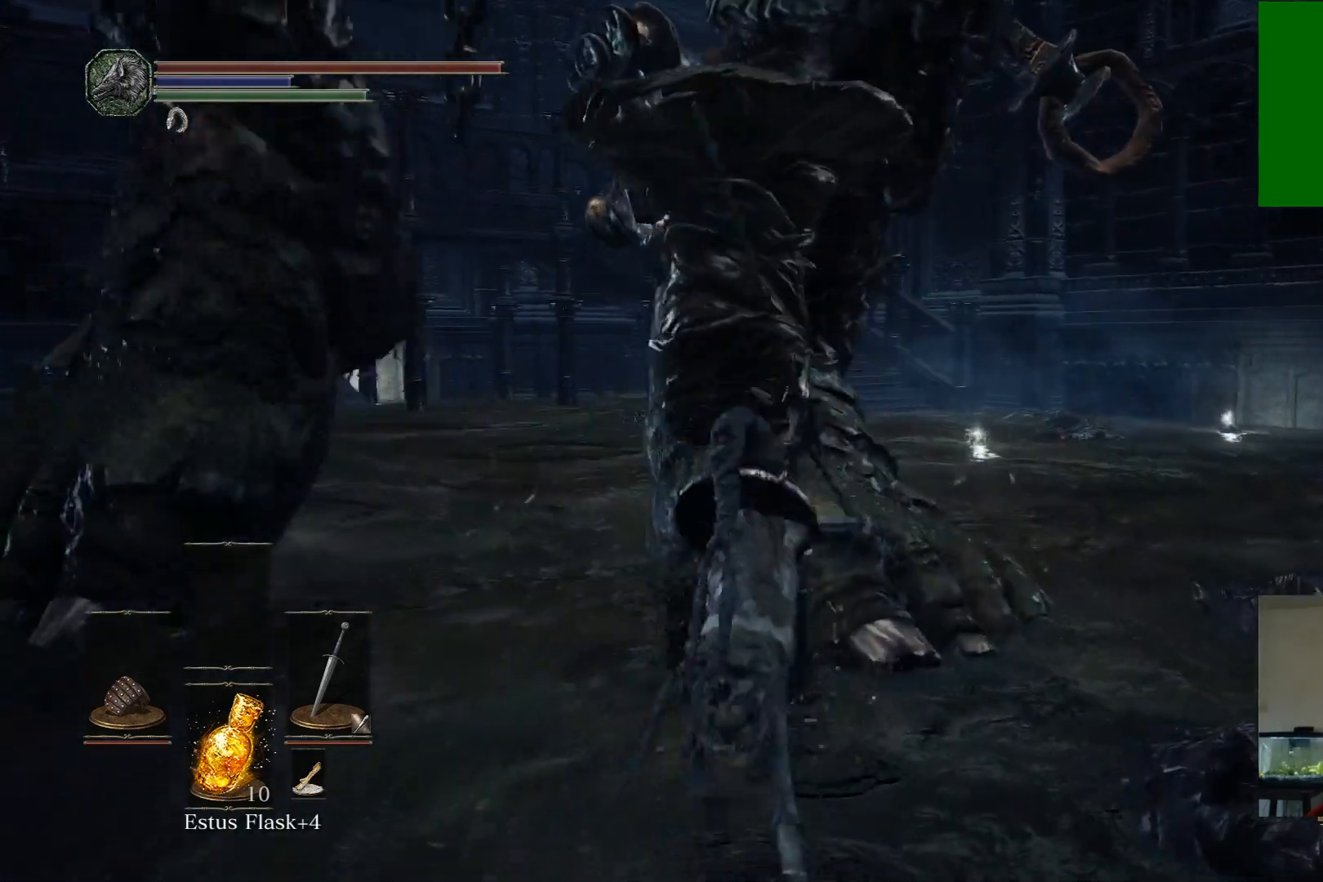
{"buttons": [], "left_stick": "up", "right_stick": "center", "events": [[83, "B", "down"], [167, "B", "up"], [250, "B", "down"], [350, "B", "up"], [483, "left_stick", "up"]]}
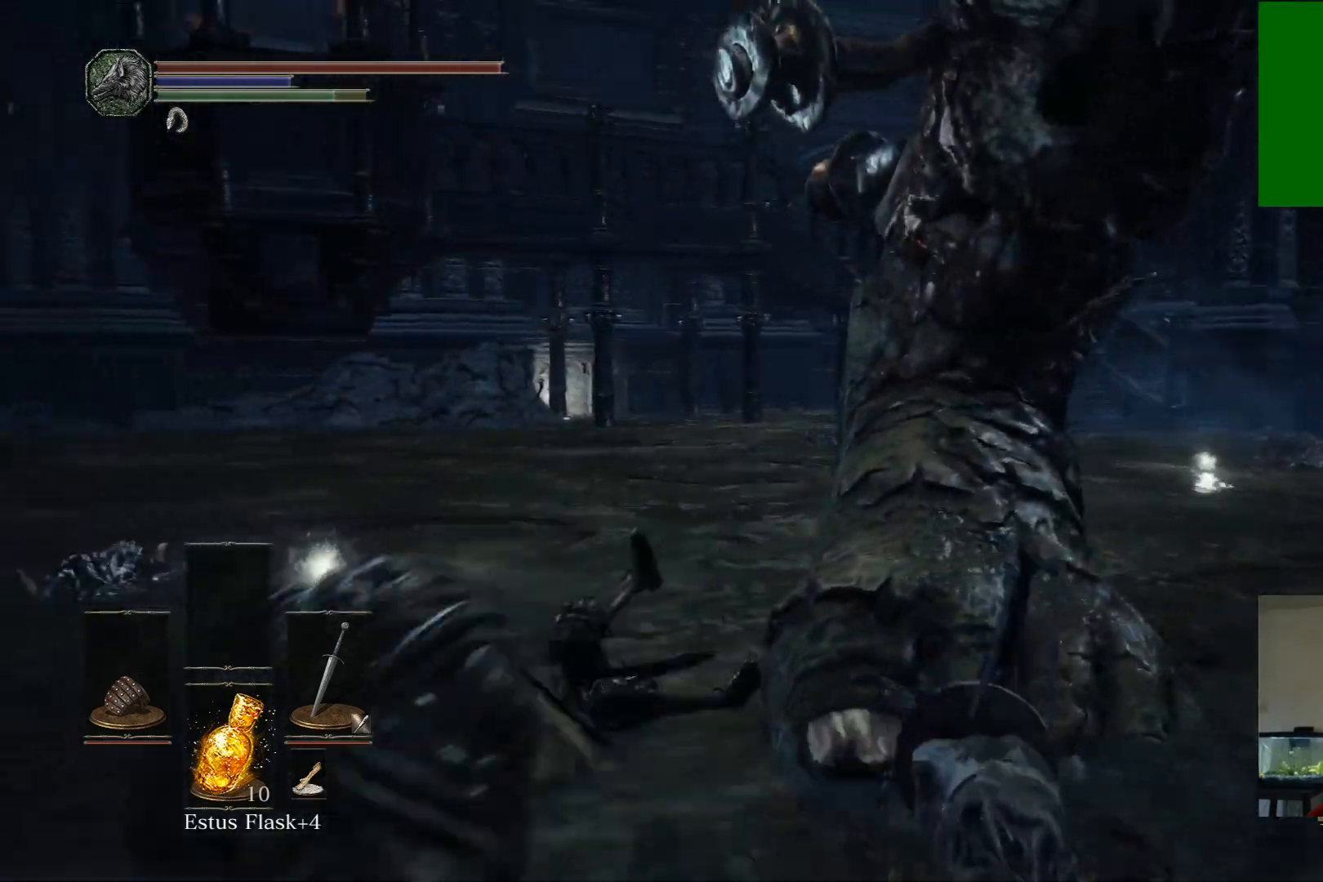
{"buttons": ["B"], "left_stick": "up", "right_stick": "center", "events": [[117, "B", "down"], [233, "B", "up"], [317, "B", "down"], [383, "B", "up"], [467, "B", "down"]]}
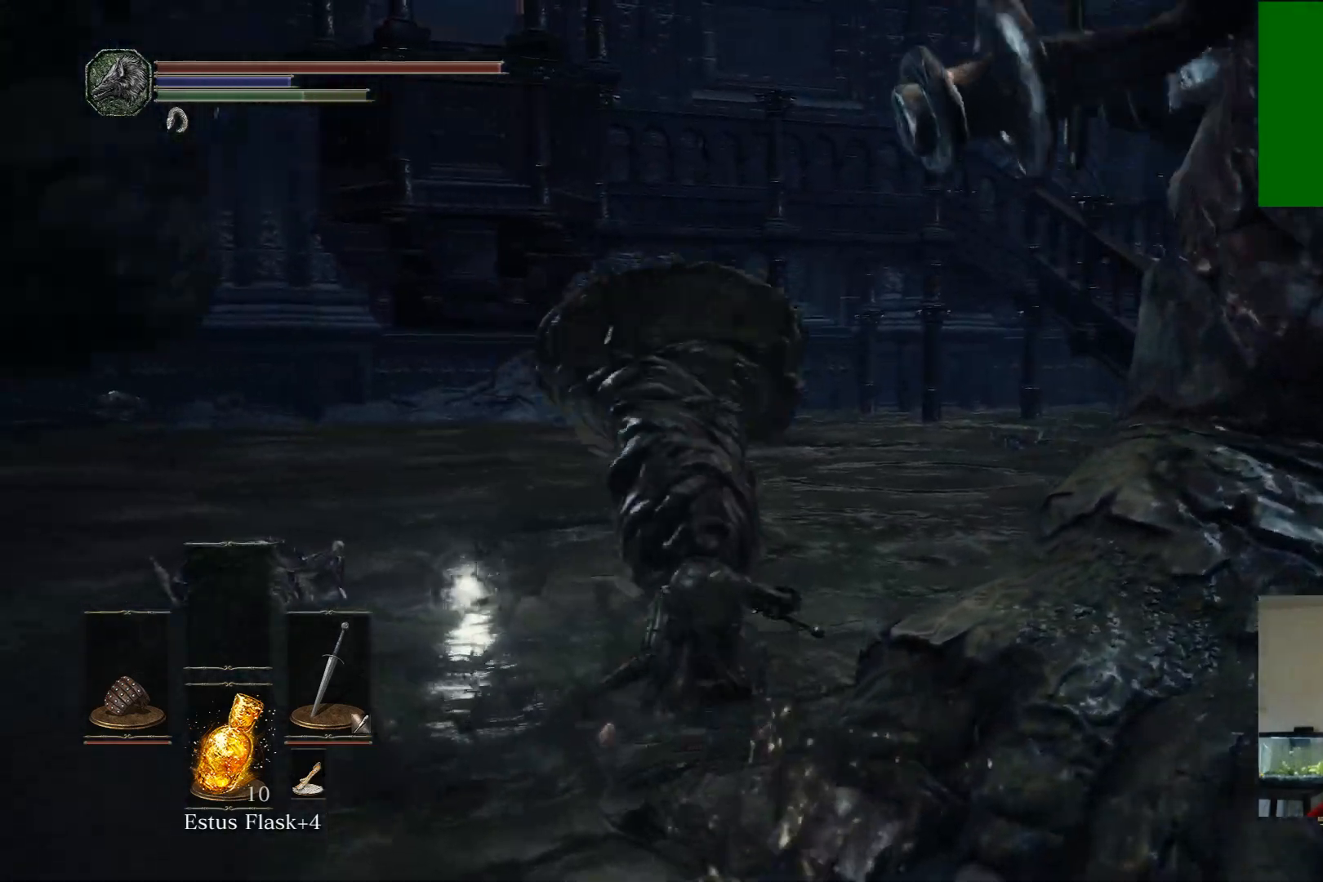
{"buttons": [], "left_stick": "up-right", "right_stick": "center", "events": [[33, "left_stick", "up-right"], [50, "B", "up"], [133, "B", "down"], [217, "B", "up"], [283, "B", "down"], [383, "B", "up"]]}
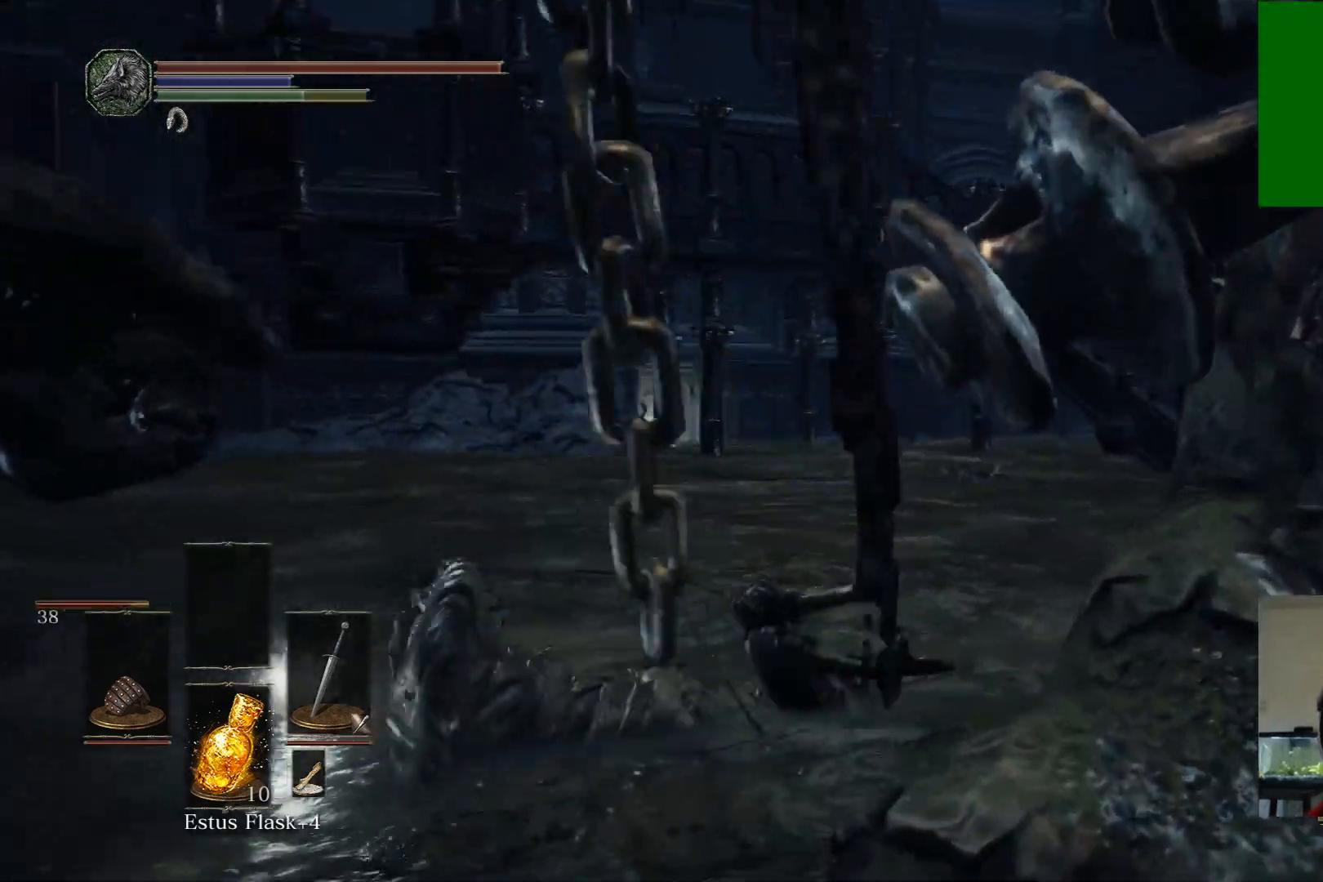
{"buttons": [], "left_stick": "up-right", "right_stick": "center", "events": [[217, "right_stick", "down"], [283, "right_stick", "down-right"], [483, "right_stick", "center"]]}
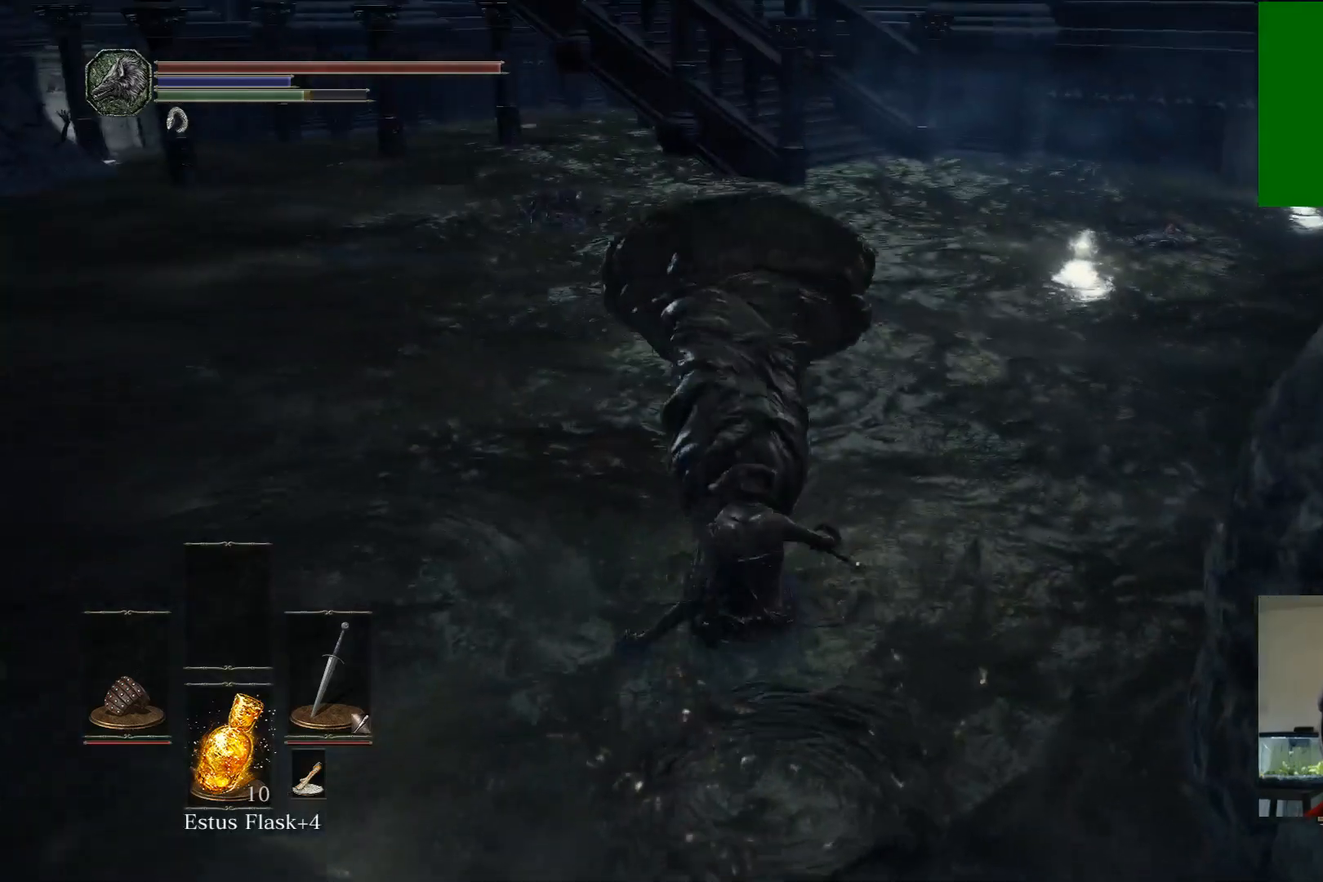
{"buttons": [], "left_stick": "up", "right_stick": "center", "events": [[300, "B", "down"], [300, "left_stick", "up"], [417, "B", "up"]]}
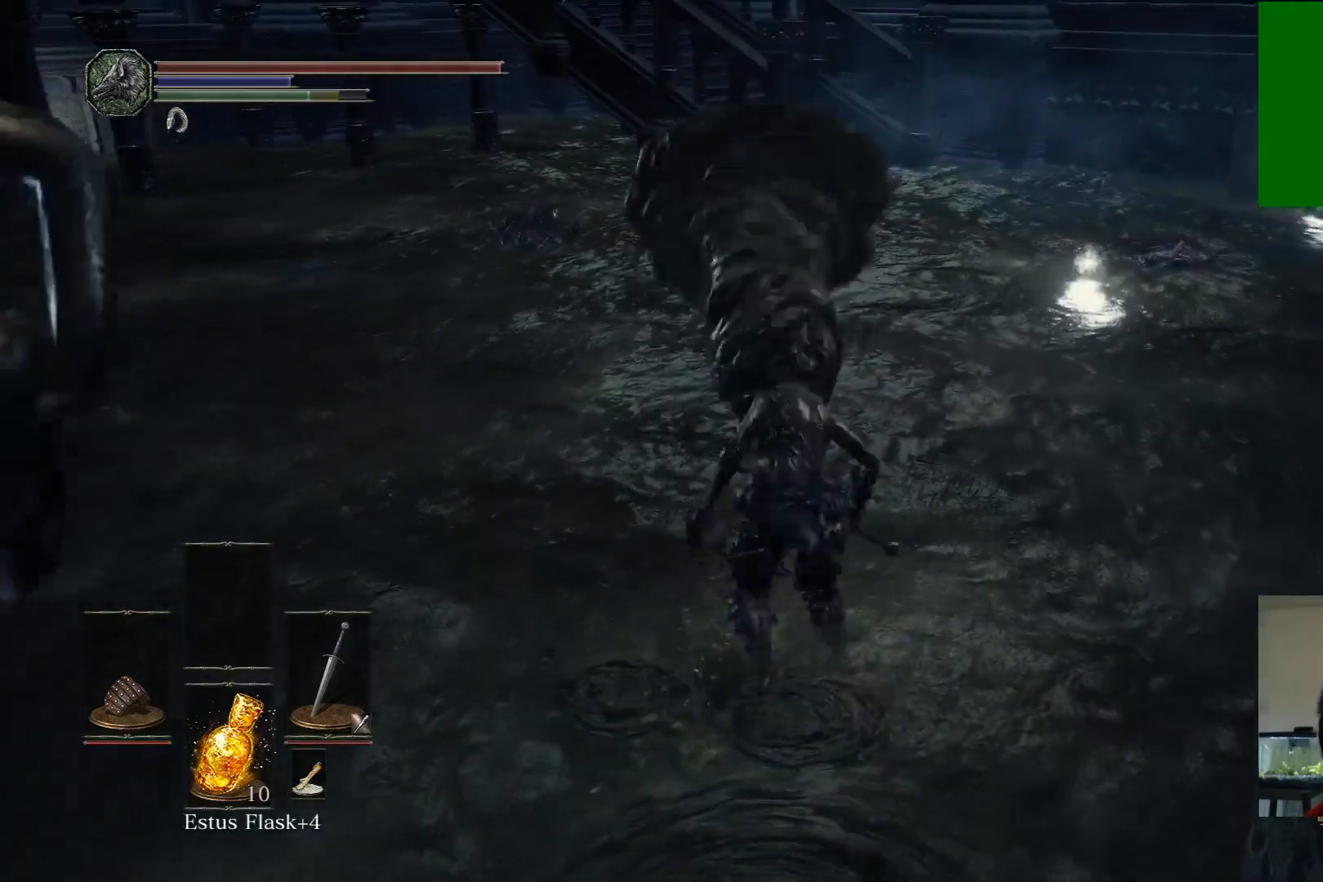
{"buttons": [], "left_stick": "up-right", "right_stick": "center", "events": [[50, "left_stick", "up-right"], [317, "right_stick", "down-right"], [483, "right_stick", "center"]]}
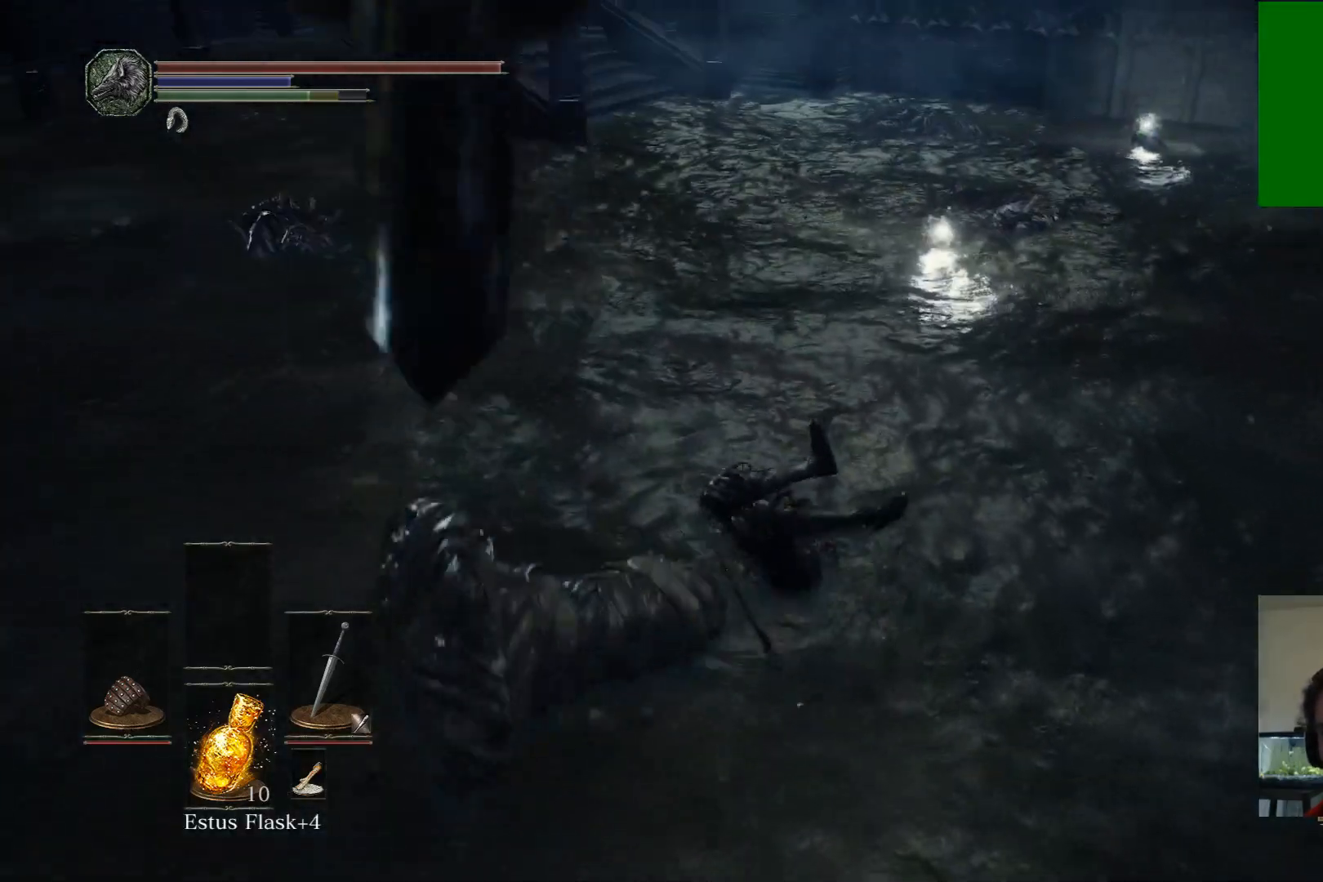
{"buttons": [], "left_stick": "up", "right_stick": "center", "events": [[200, "B", "down"], [233, "left_stick", "up"], [333, "B", "up"]]}
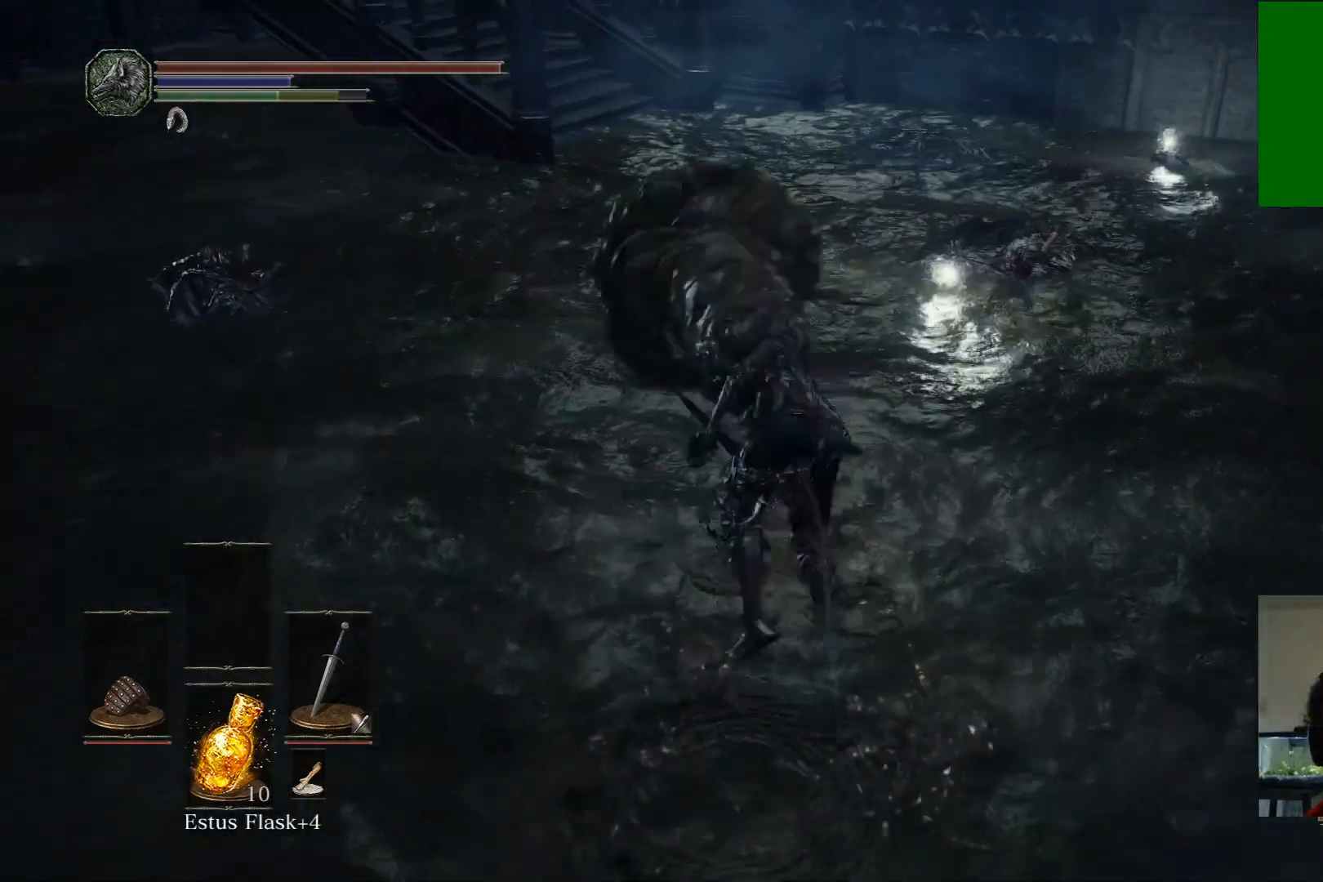
{"buttons": [], "left_stick": "up", "right_stick": "center", "events": [[167, "right_stick", "left"], [383, "right_stick", "center"]]}
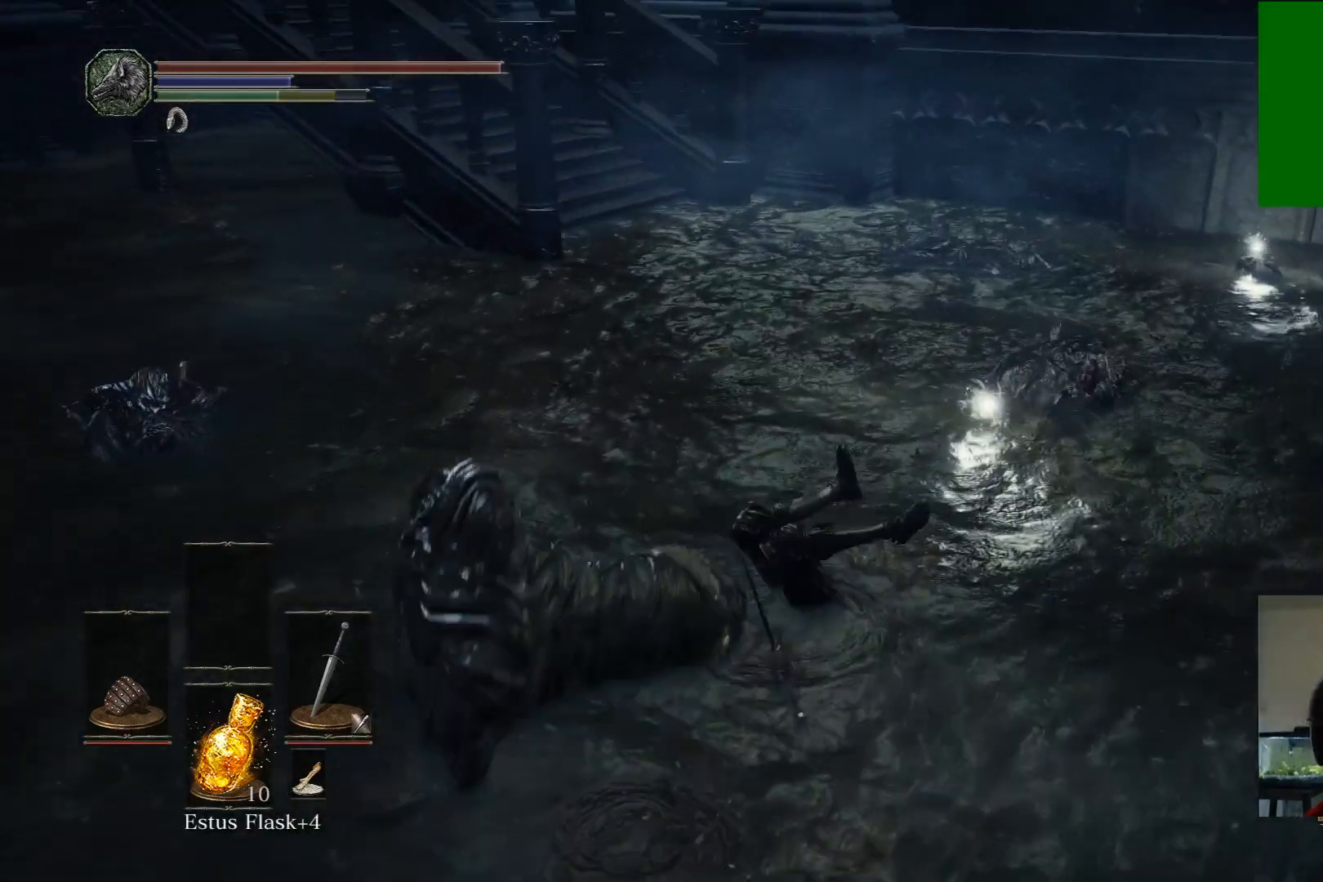
{"buttons": [], "left_stick": "up", "right_stick": "center", "events": []}
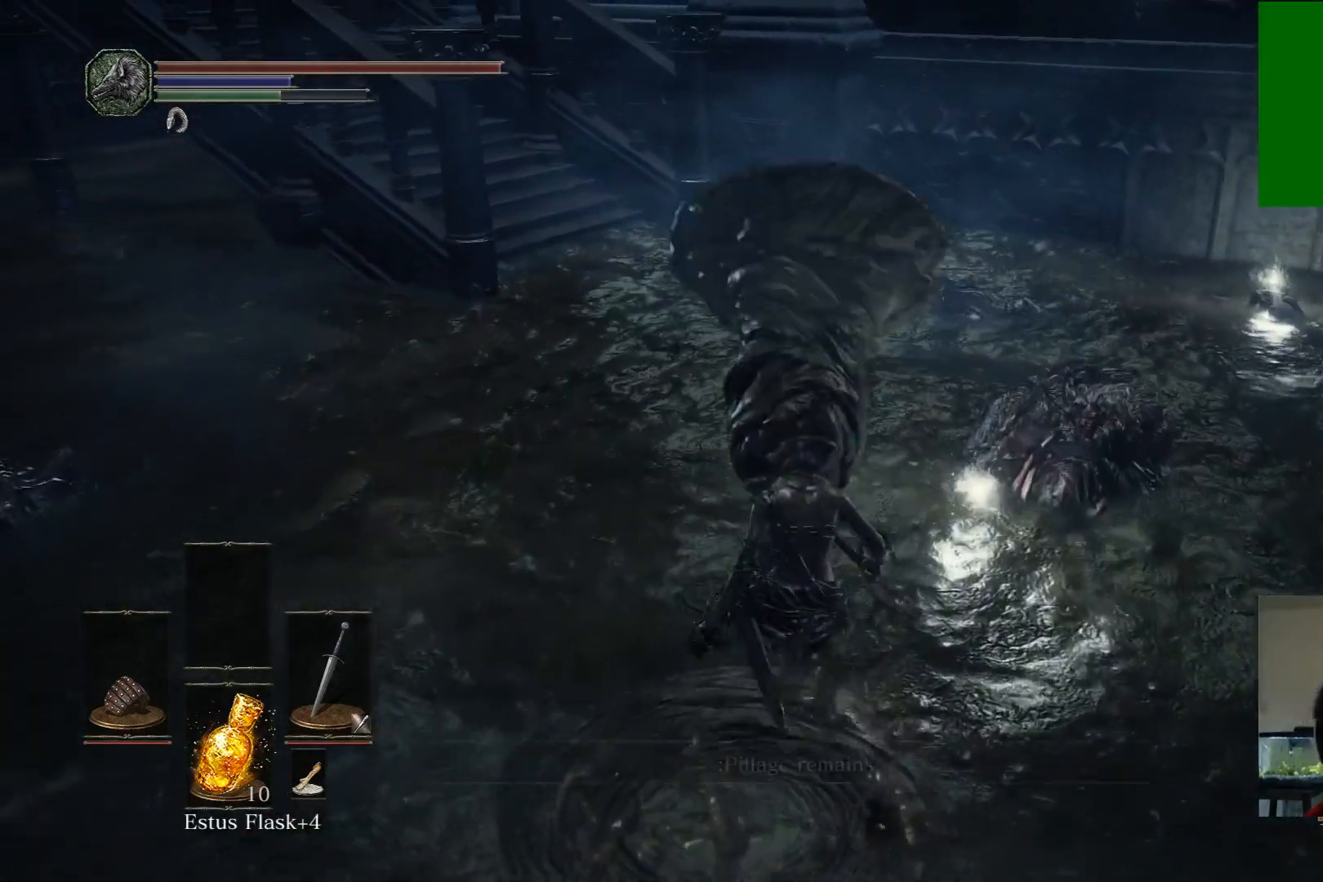
{"buttons": [], "left_stick": "up", "right_stick": "center", "events": [[200, "right_stick", "left"], [367, "right_stick", "center"]]}
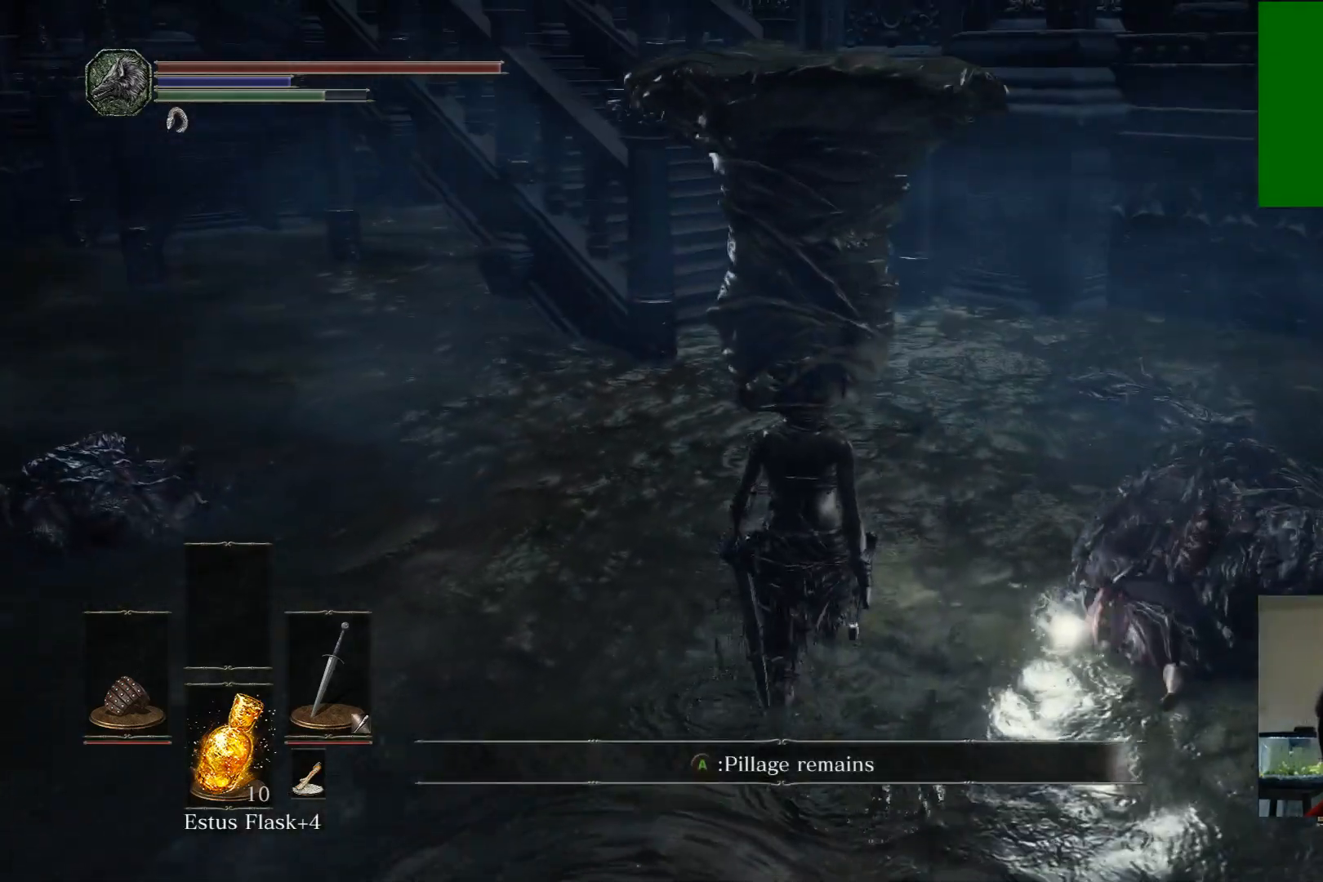
{"buttons": [], "left_stick": "up", "right_stick": "left", "events": [[17, "B", "down"], [117, "B", "up"], [333, "right_stick", "left"]]}
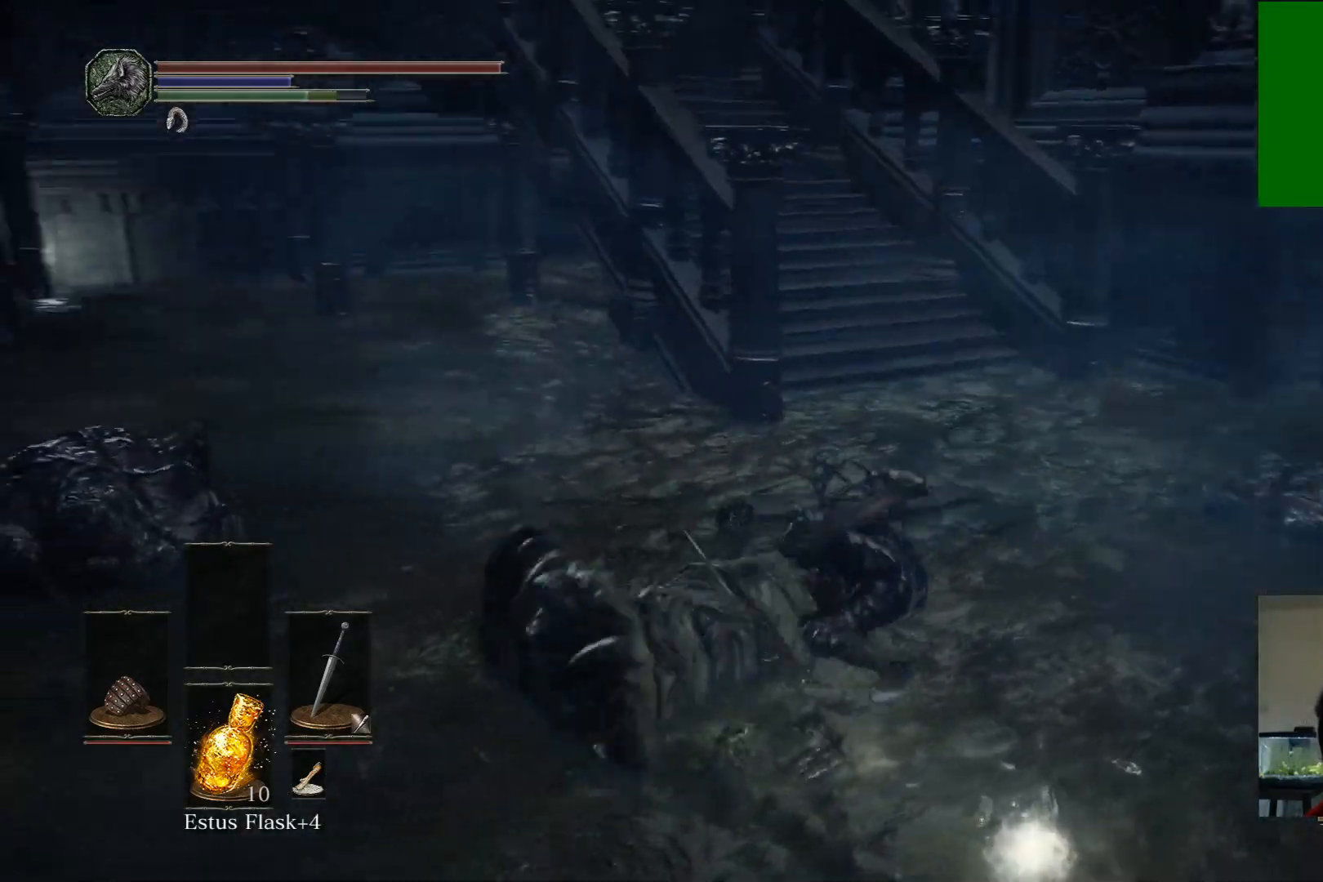
{"buttons": [], "left_stick": "up", "right_stick": "center", "events": [[33, "right_stick", "center"]]}
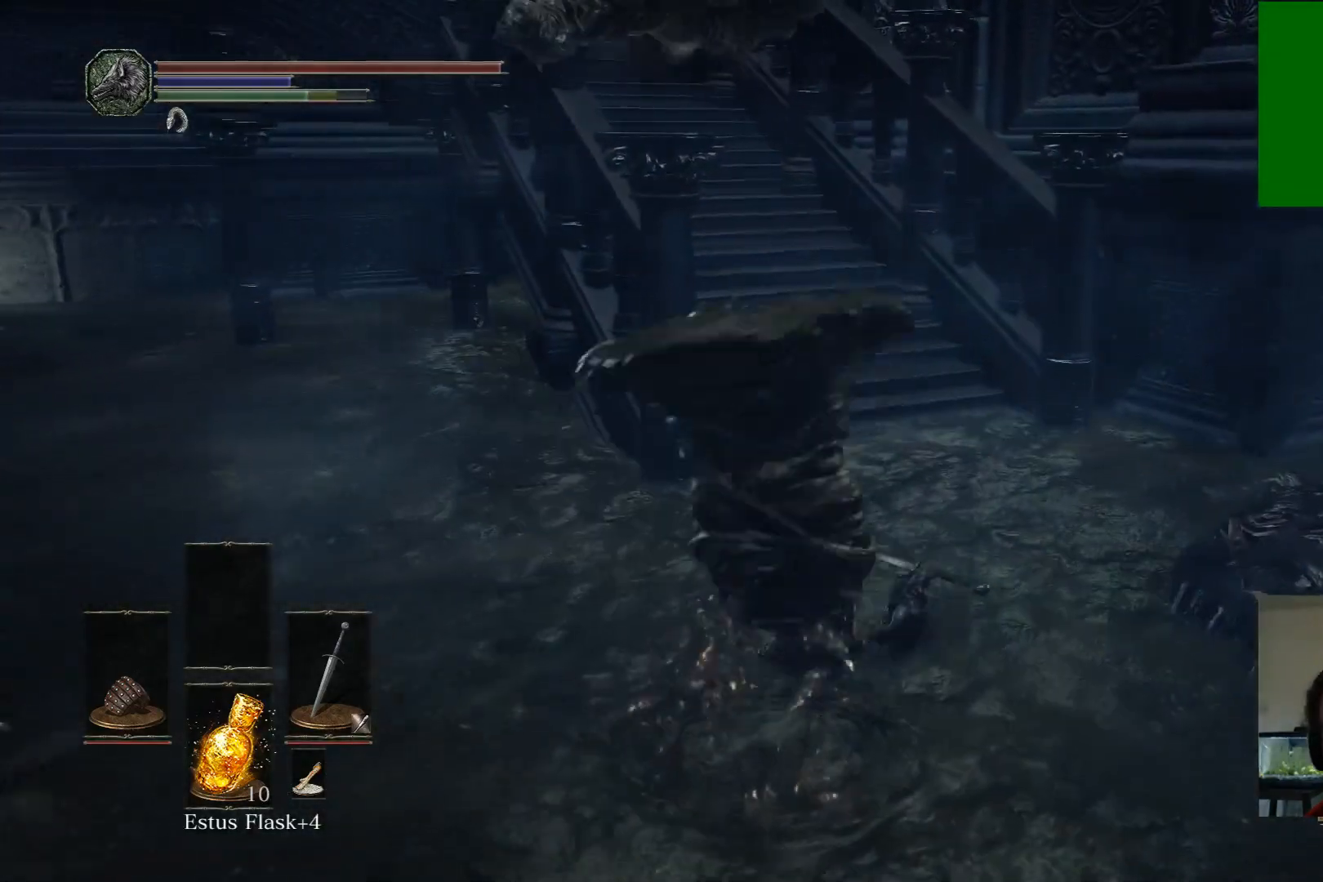
{"buttons": [], "left_stick": "up", "right_stick": "center", "events": [[250, "B", "down"], [383, "B", "up"]]}
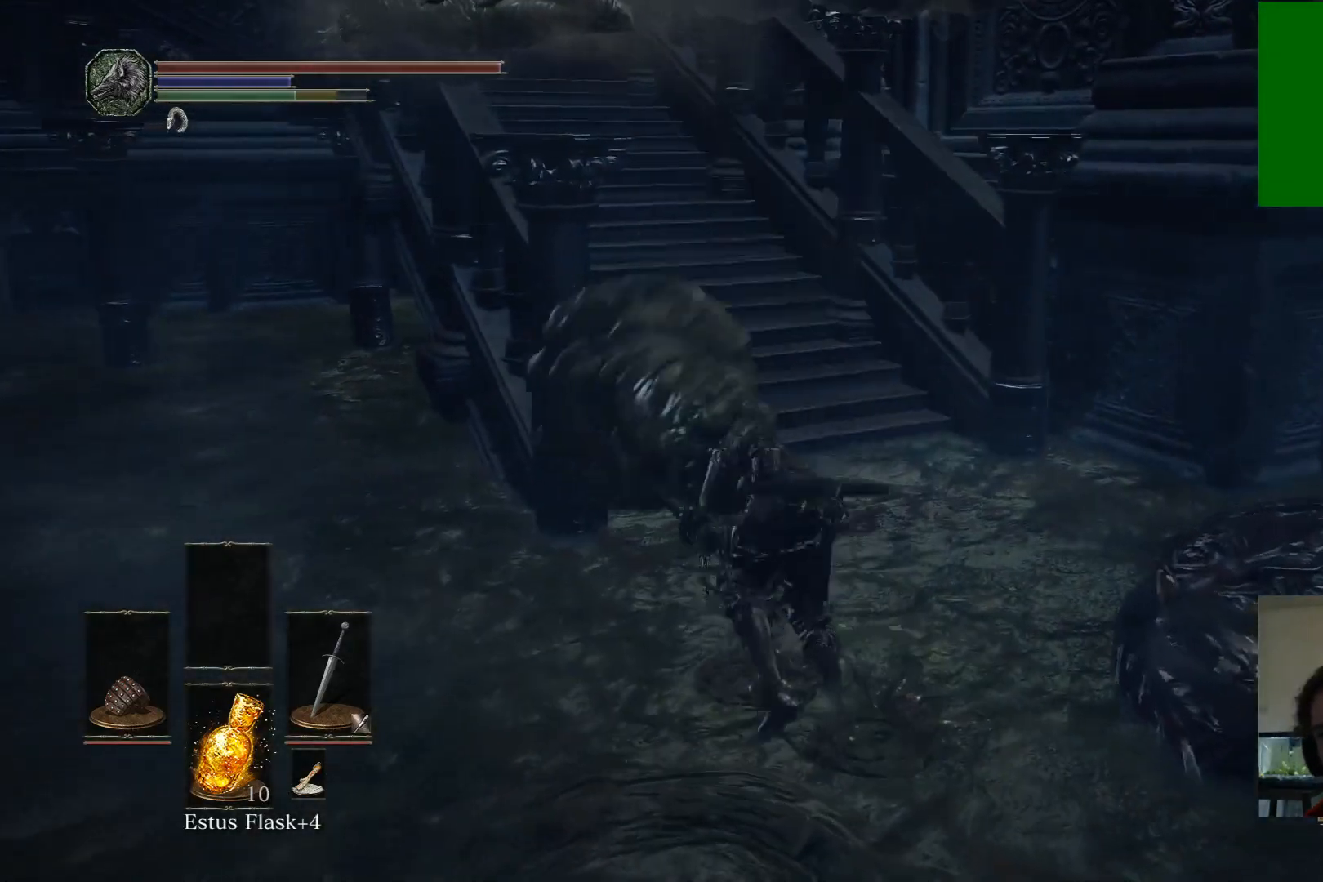
{"buttons": [], "left_stick": "up-right", "right_stick": "center", "events": [[17, "right_stick", "down-left"], [283, "right_stick", "center"], [317, "left_stick", "up-right"]]}
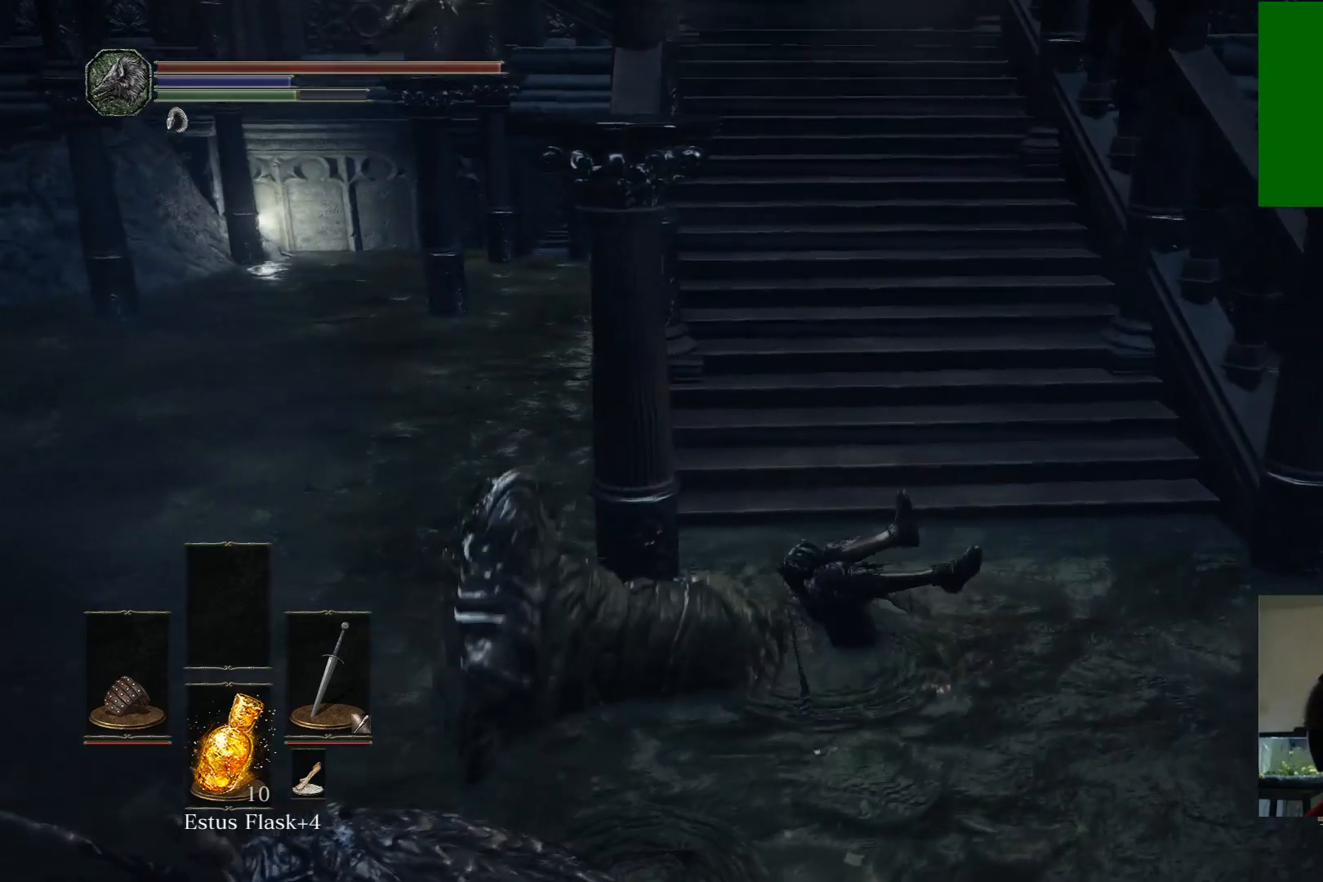
{"buttons": ["B"], "left_stick": "up", "right_stick": "center", "events": [[33, "left_stick", "up"], [417, "B", "down"]]}
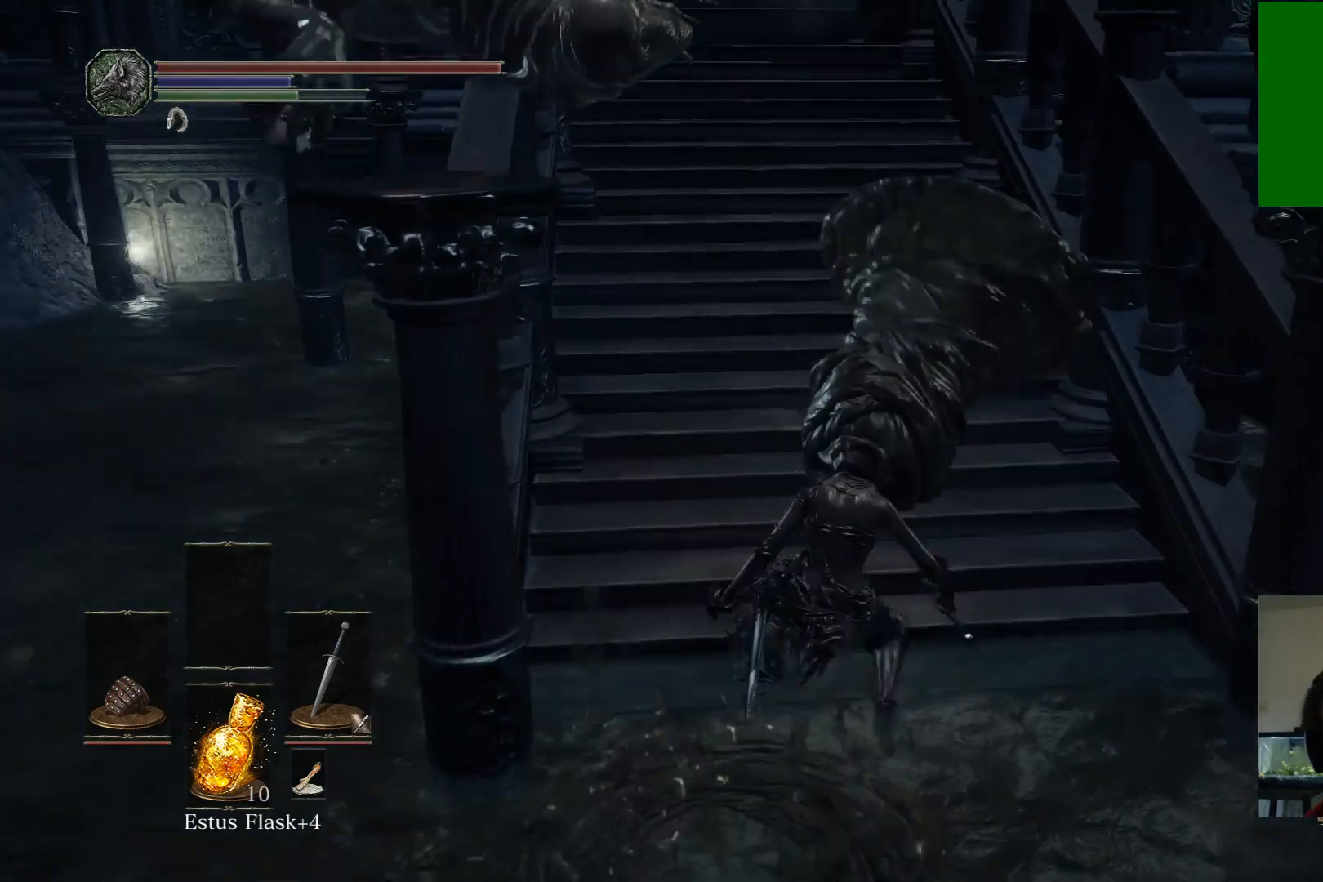
{"buttons": [], "left_stick": "up", "right_stick": "left", "events": [[67, "B", "up"], [367, "right_stick", "left"]]}
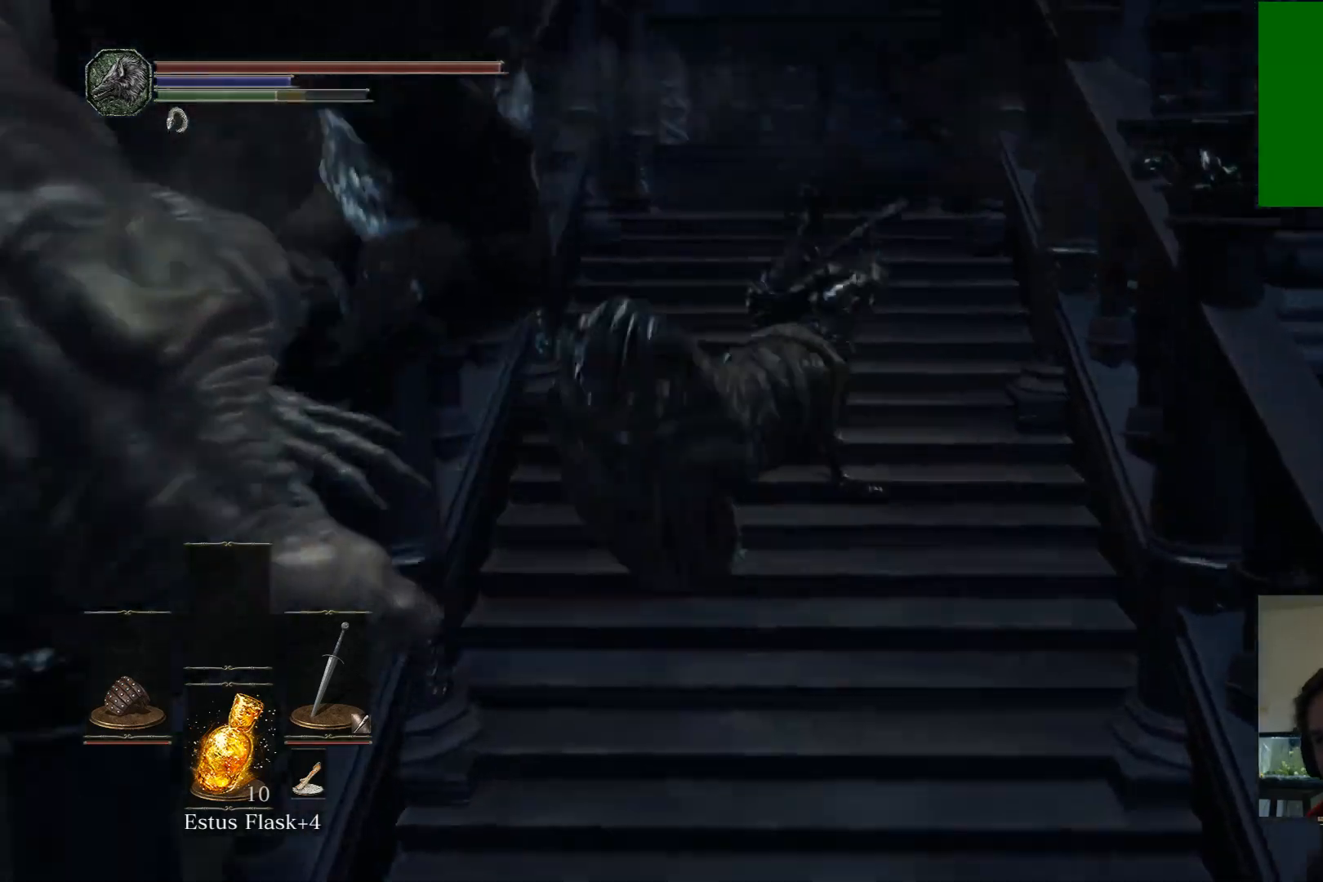
{"buttons": ["B"], "left_stick": "up", "right_stick": "center", "events": [[117, "right_stick", "center"], [433, "B", "down"]]}
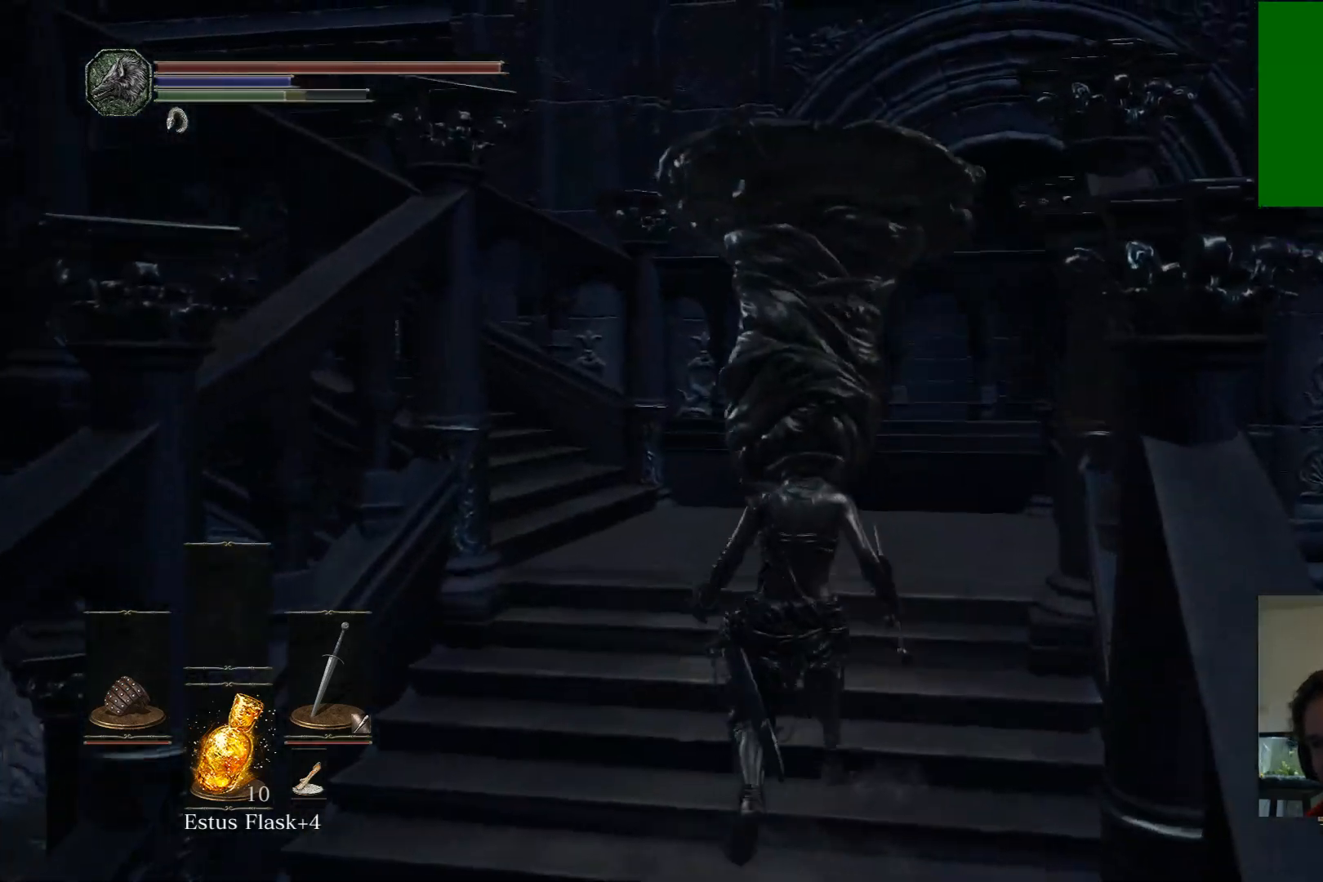
{"buttons": [], "left_stick": "up", "right_stick": "left", "events": [[83, "B", "up"], [233, "right_stick", "left"]]}